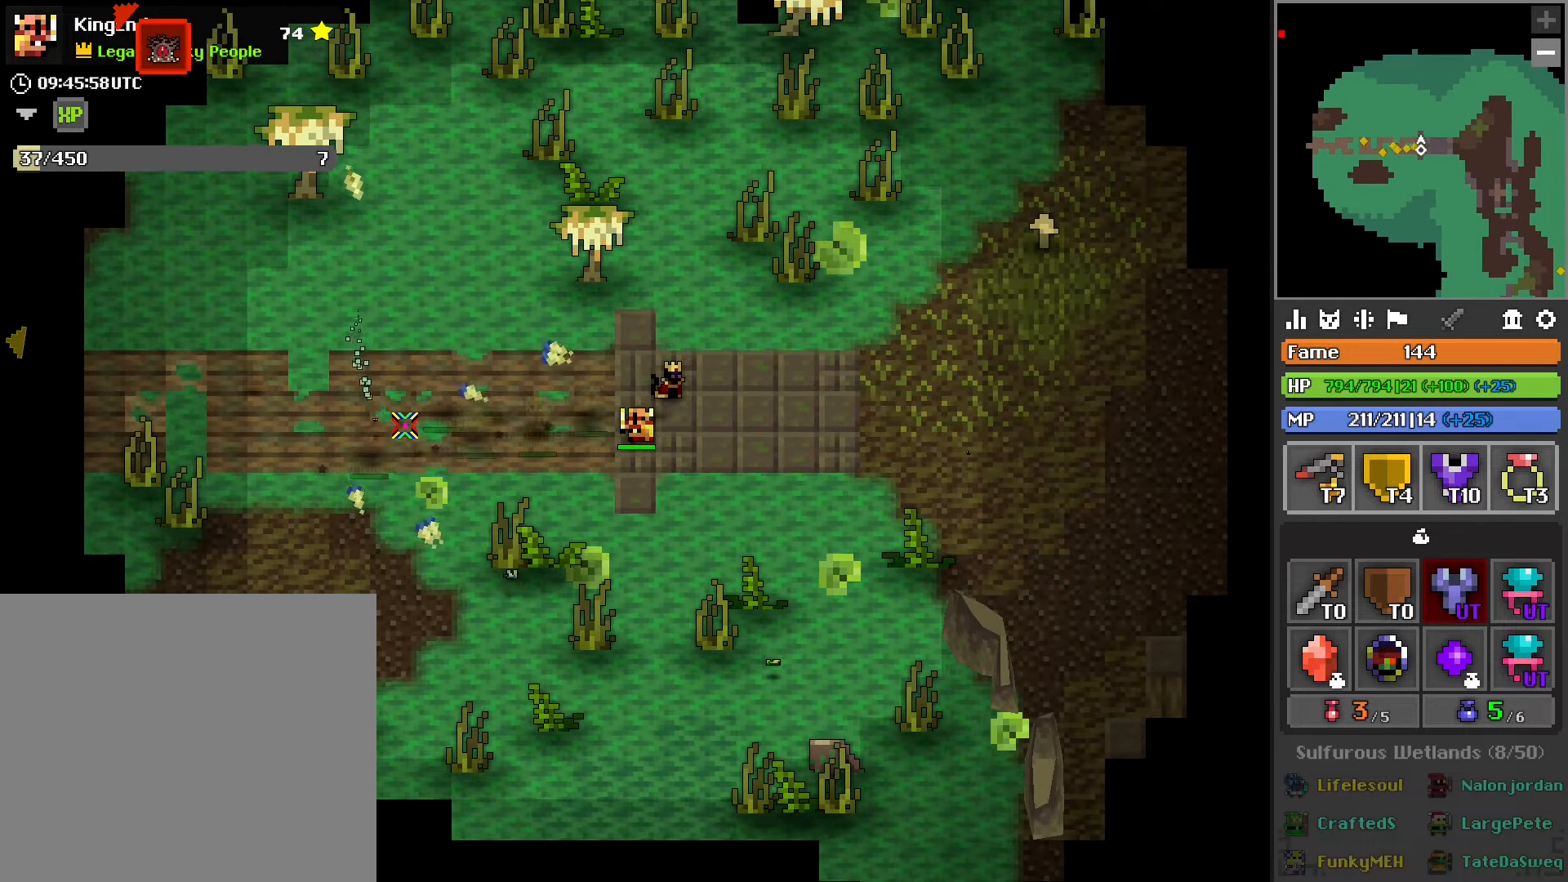
Gameplay with a controller (PlayStation layout); each line is a JSON object with the inputs held at the frame after it. "events" lists button and stick changes between this image and that frame as [ms after this image, input, new state], when the widget could be followed in between.
{"buttons": [], "left_stick": "center", "right_stick": "center", "events": []}
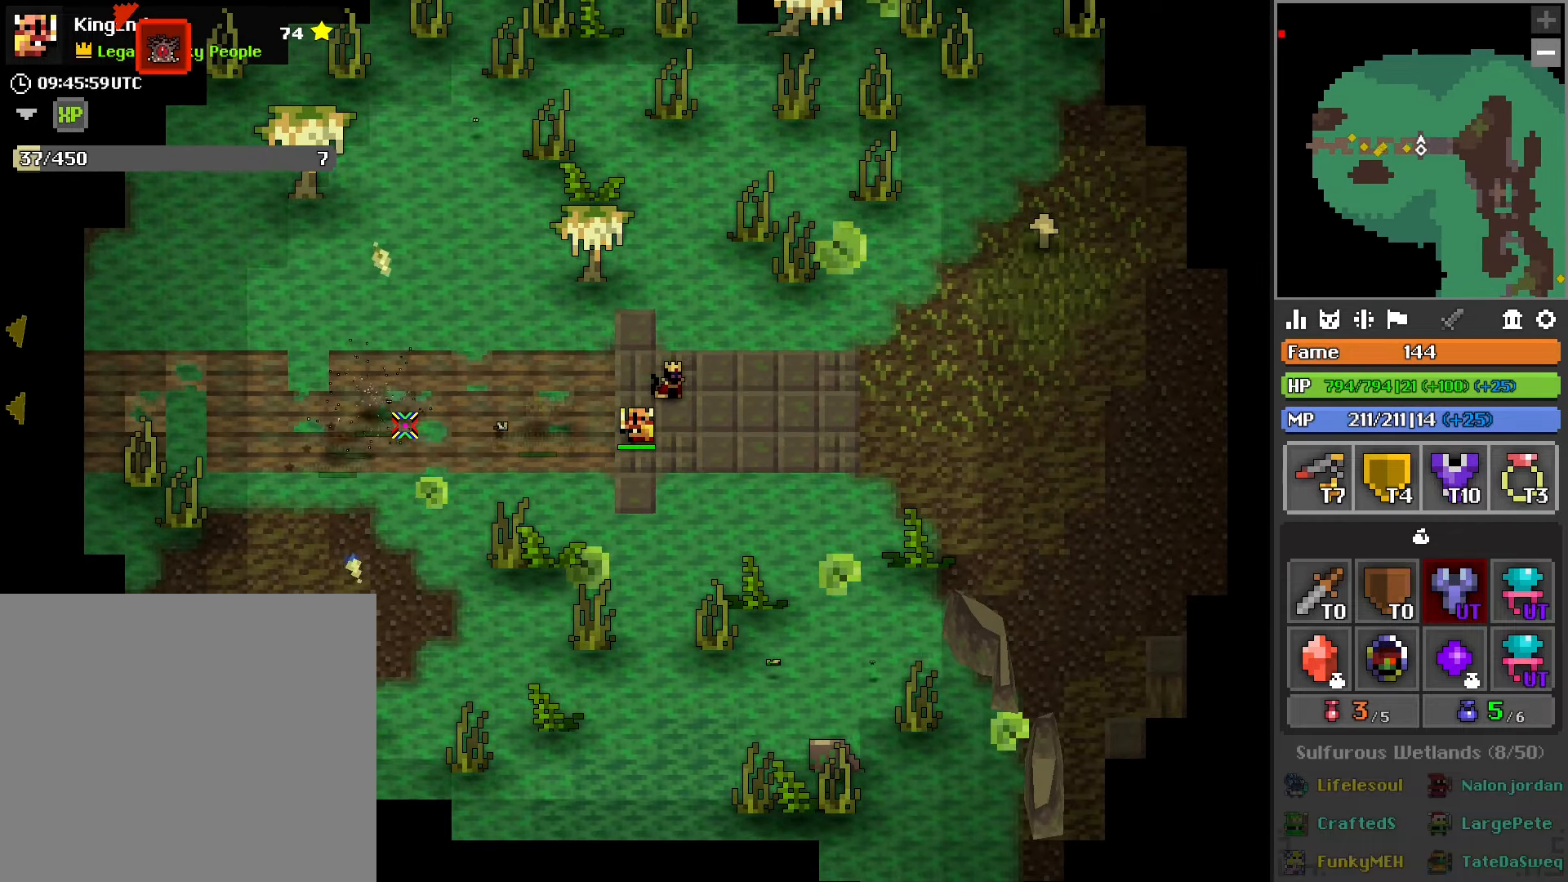
{"buttons": [], "left_stick": "left", "right_stick": "center", "events": [[100, "left_stick", "left"]]}
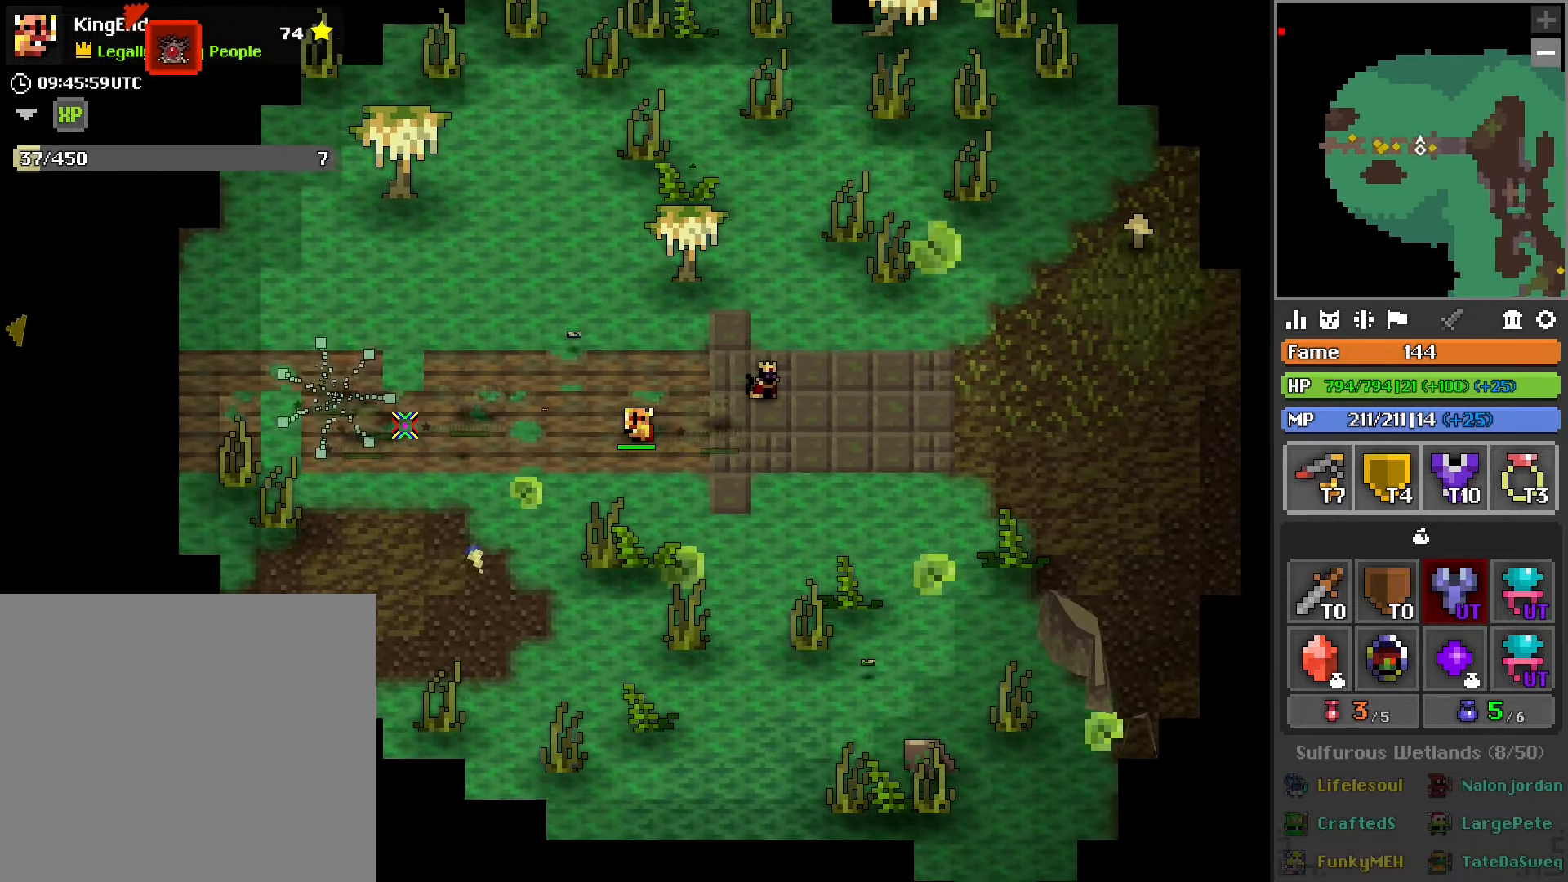
{"buttons": [], "left_stick": "left", "right_stick": "center", "events": []}
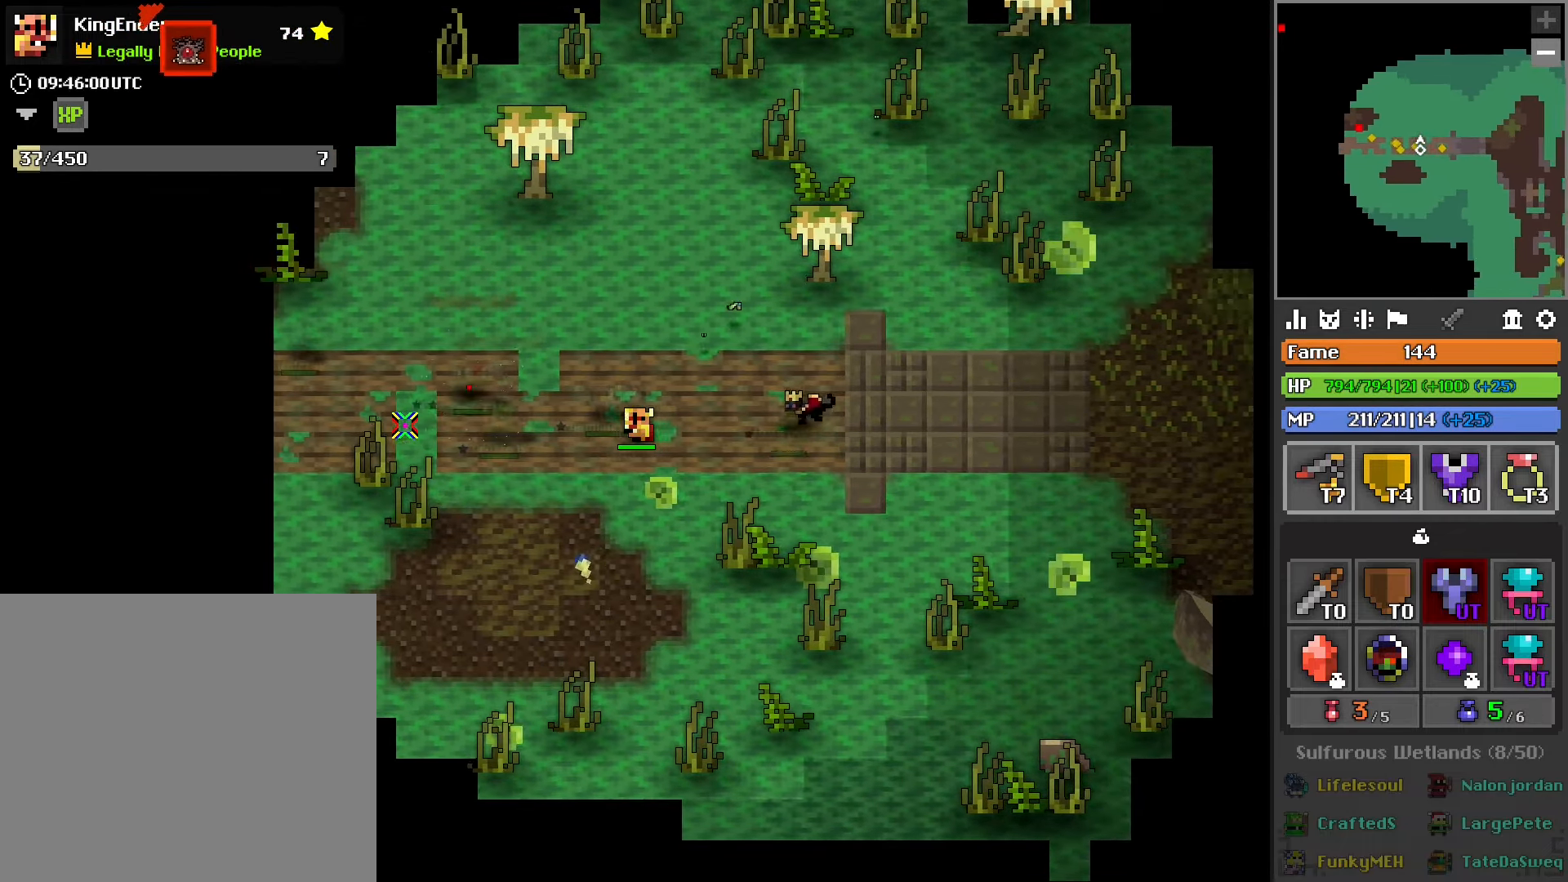
{"buttons": [], "left_stick": "up-left", "right_stick": "center", "events": [[466, "left_stick", "up-left"]]}
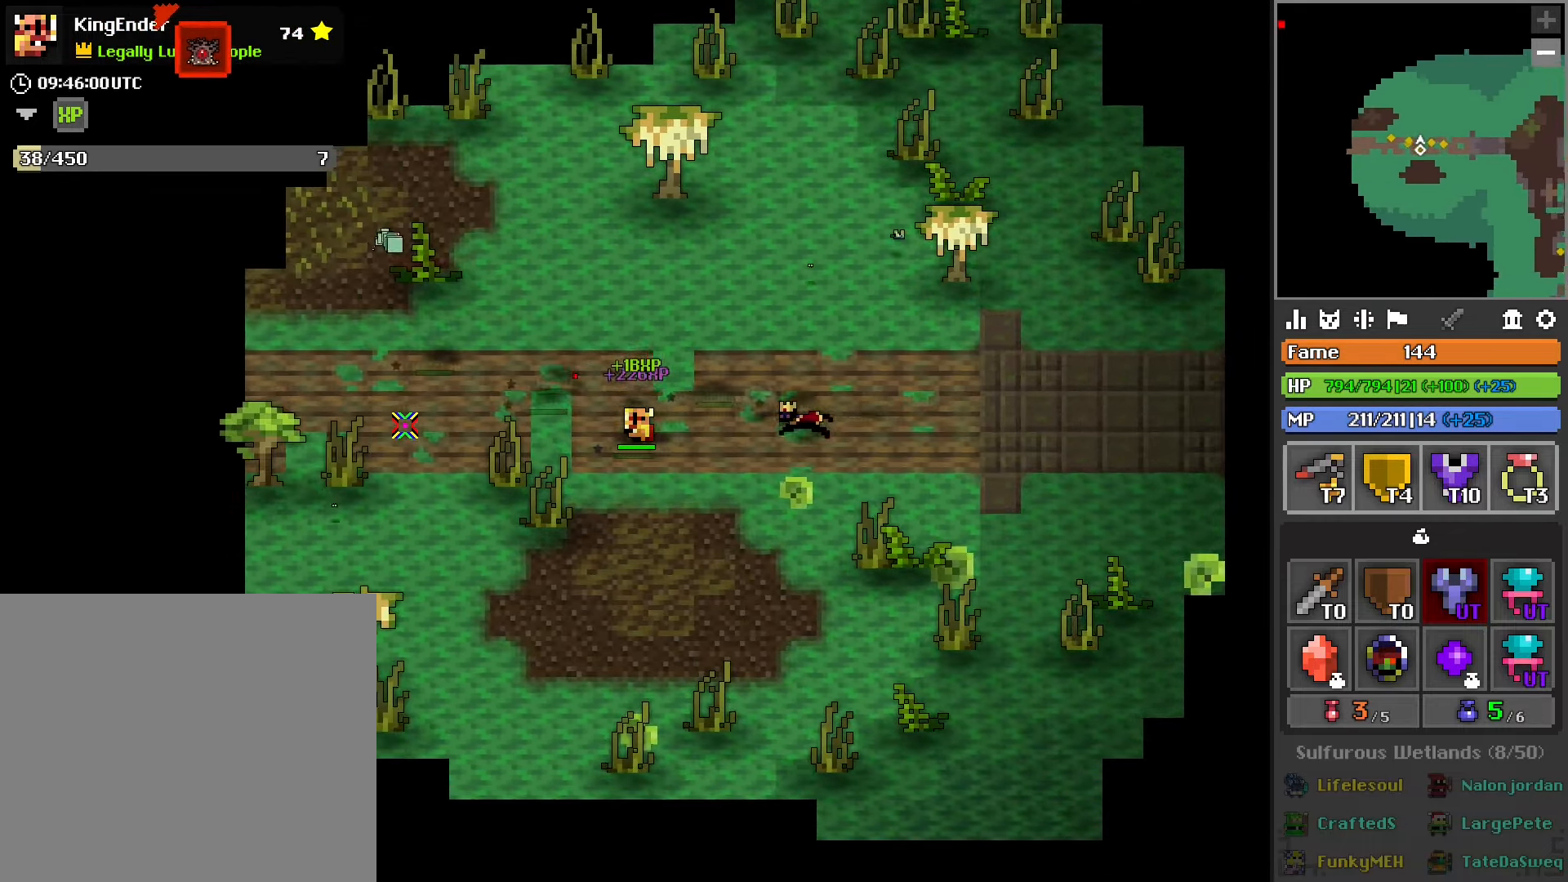
{"buttons": [], "left_stick": "up", "right_stick": "center", "events": [[166, "left_stick", "center"], [500, "left_stick", "up"]]}
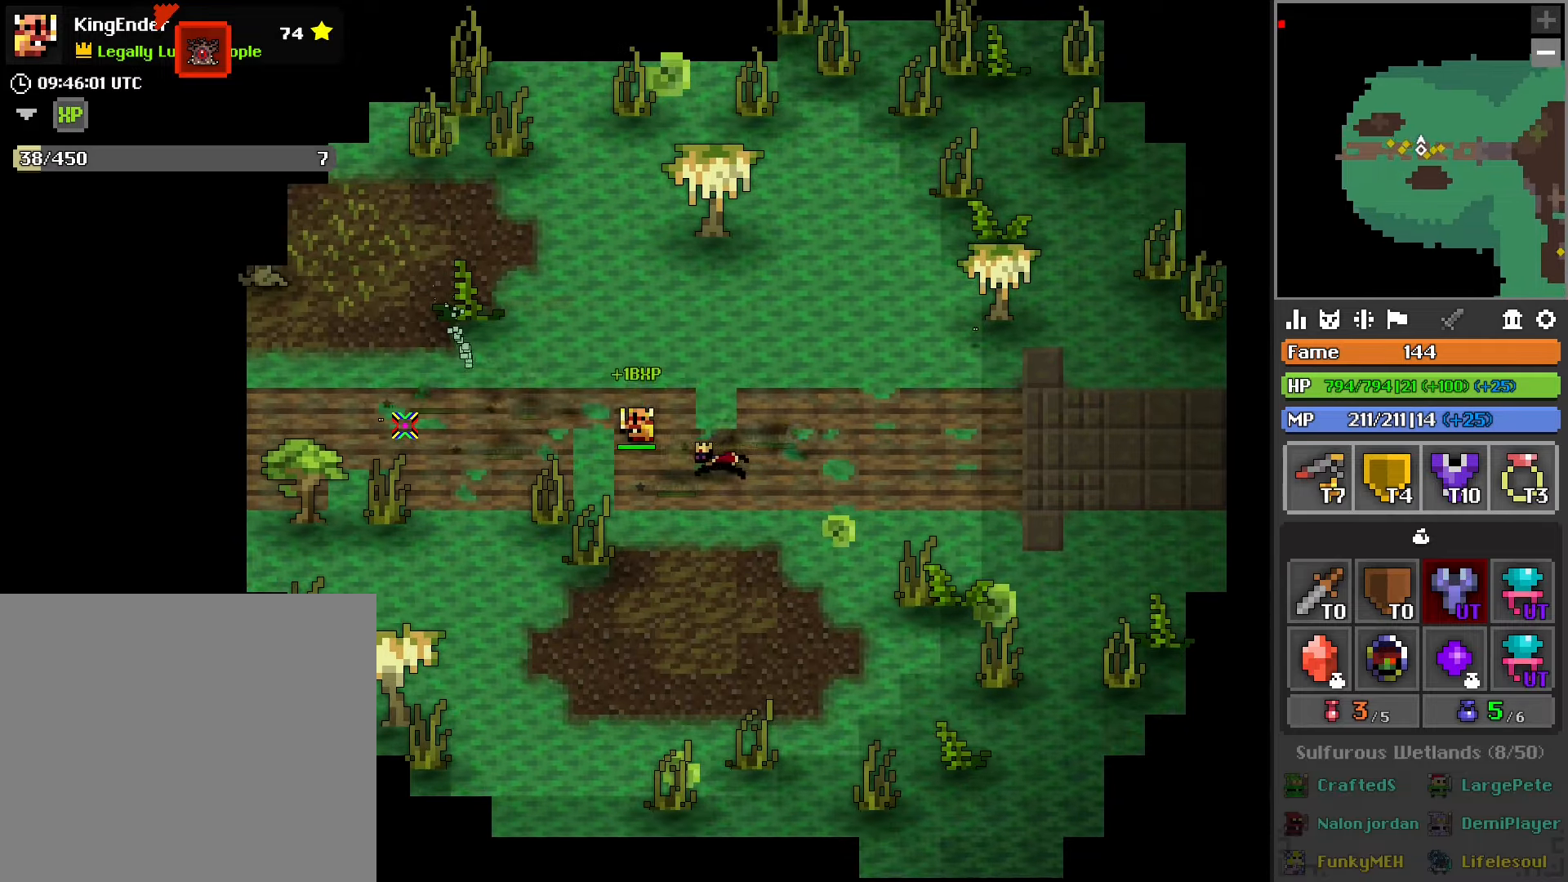
{"buttons": [], "left_stick": "left", "right_stick": "center", "events": [[150, "left_stick", "center"], [500, "left_stick", "left"]]}
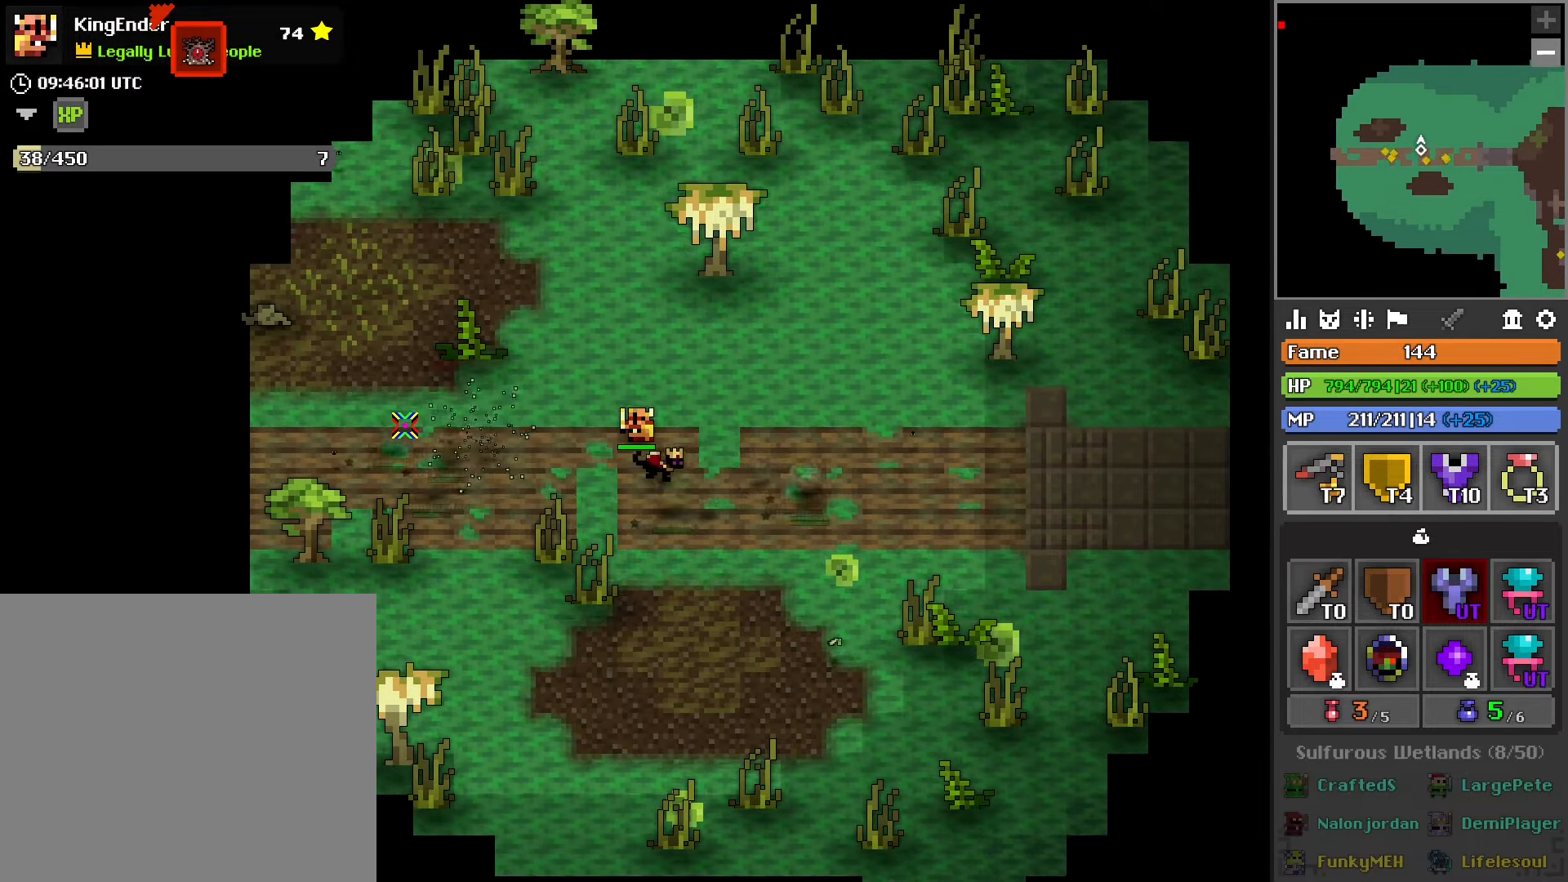
{"buttons": [], "left_stick": "left", "right_stick": "center", "events": [[117, "left_stick", "center"], [350, "left_stick", "left"]]}
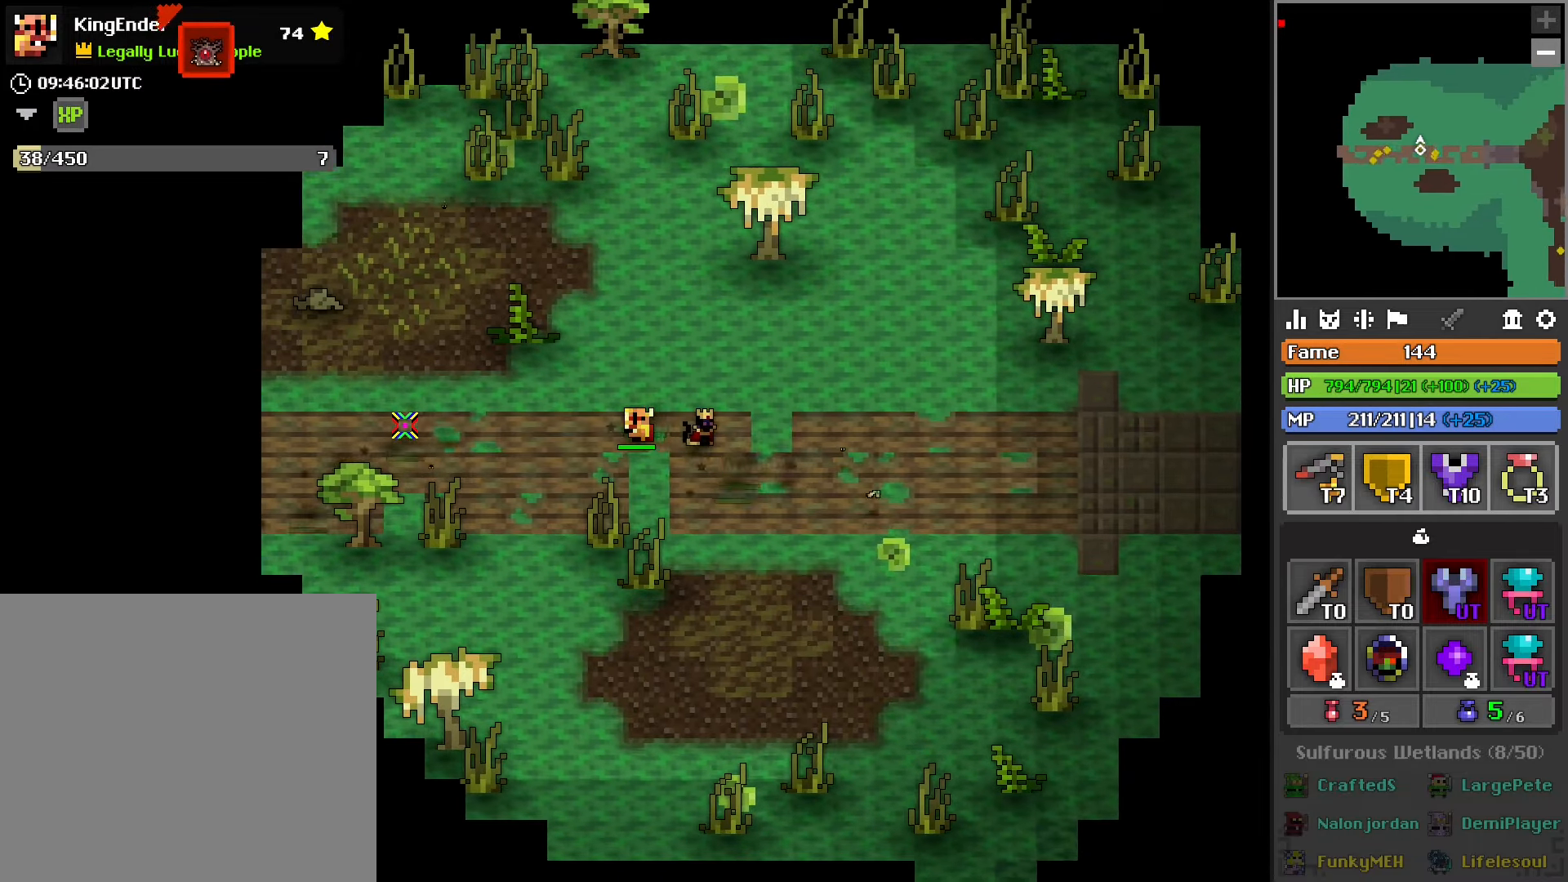
{"buttons": [], "left_stick": "left", "right_stick": "center", "events": []}
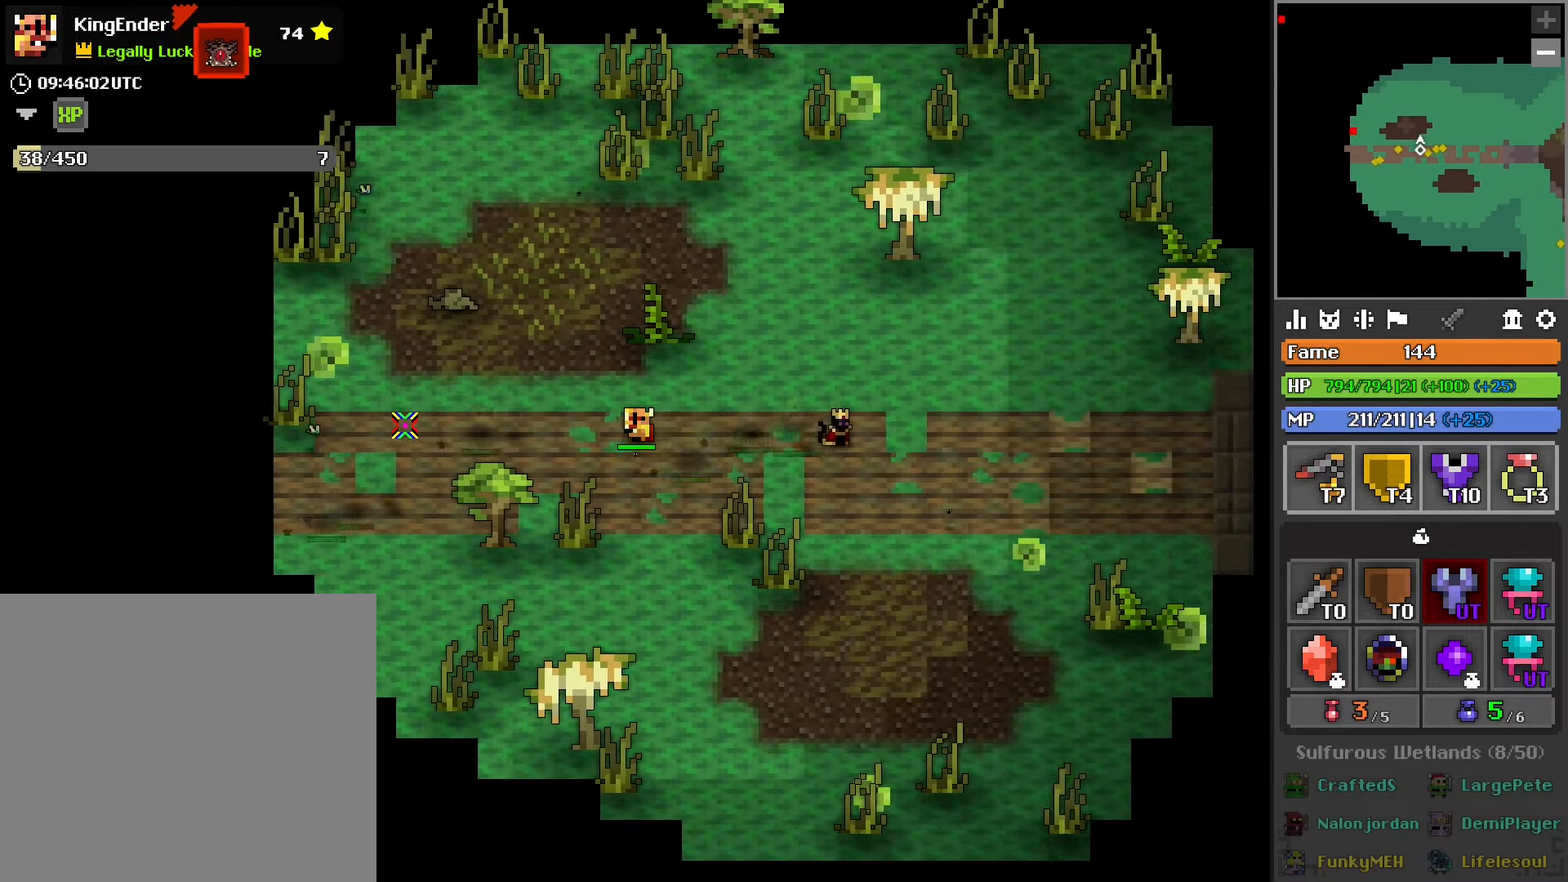
{"buttons": [], "left_stick": "left", "right_stick": "center", "events": []}
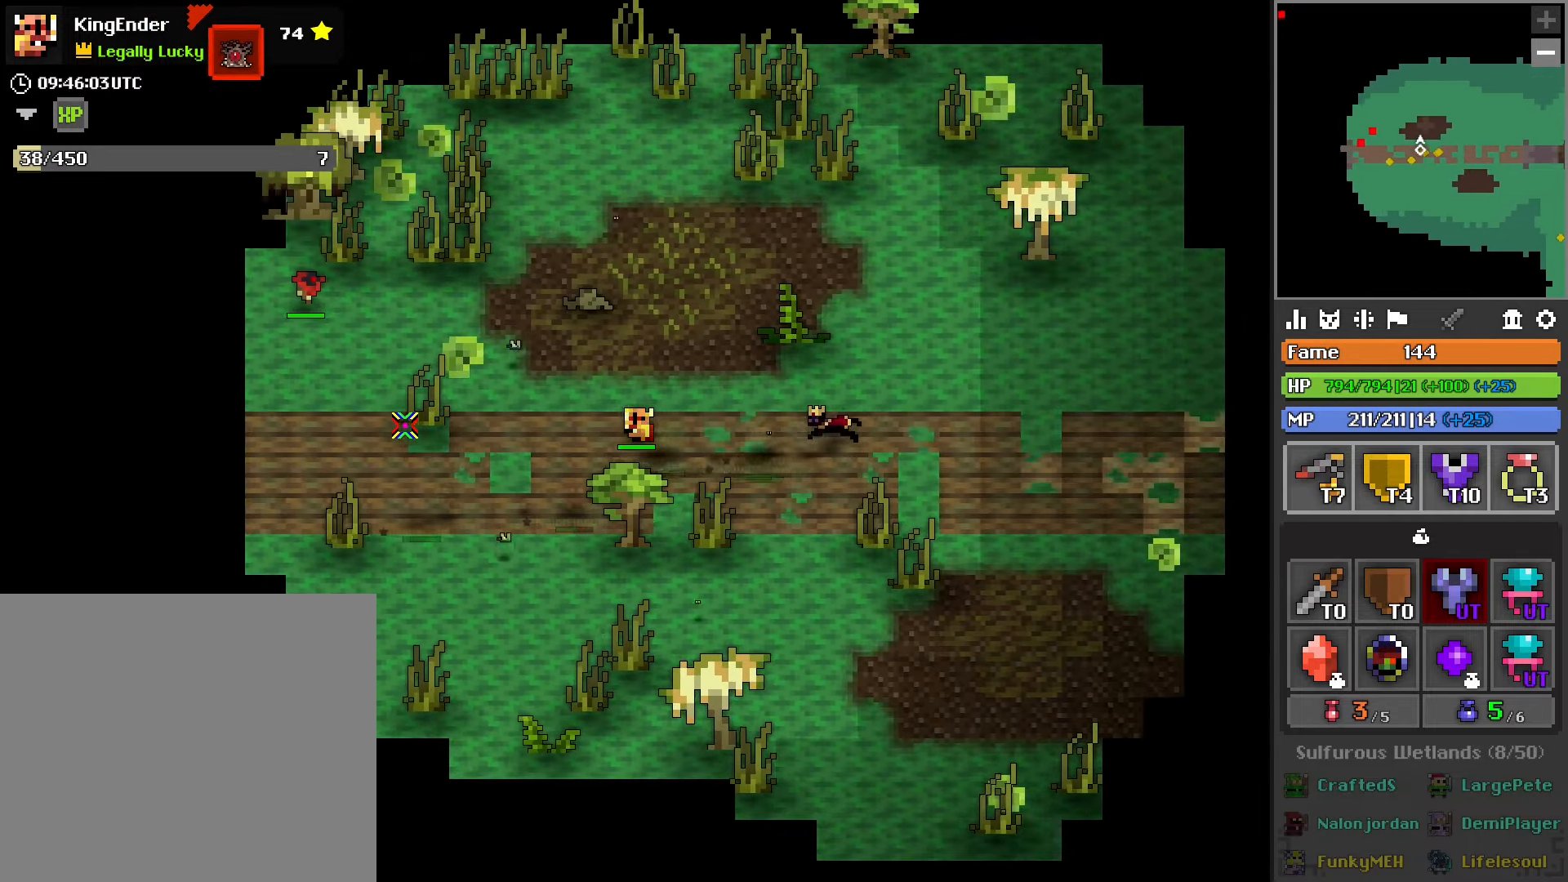
{"buttons": [], "left_stick": "down-left", "right_stick": "center", "events": [[483, "left_stick", "down-left"]]}
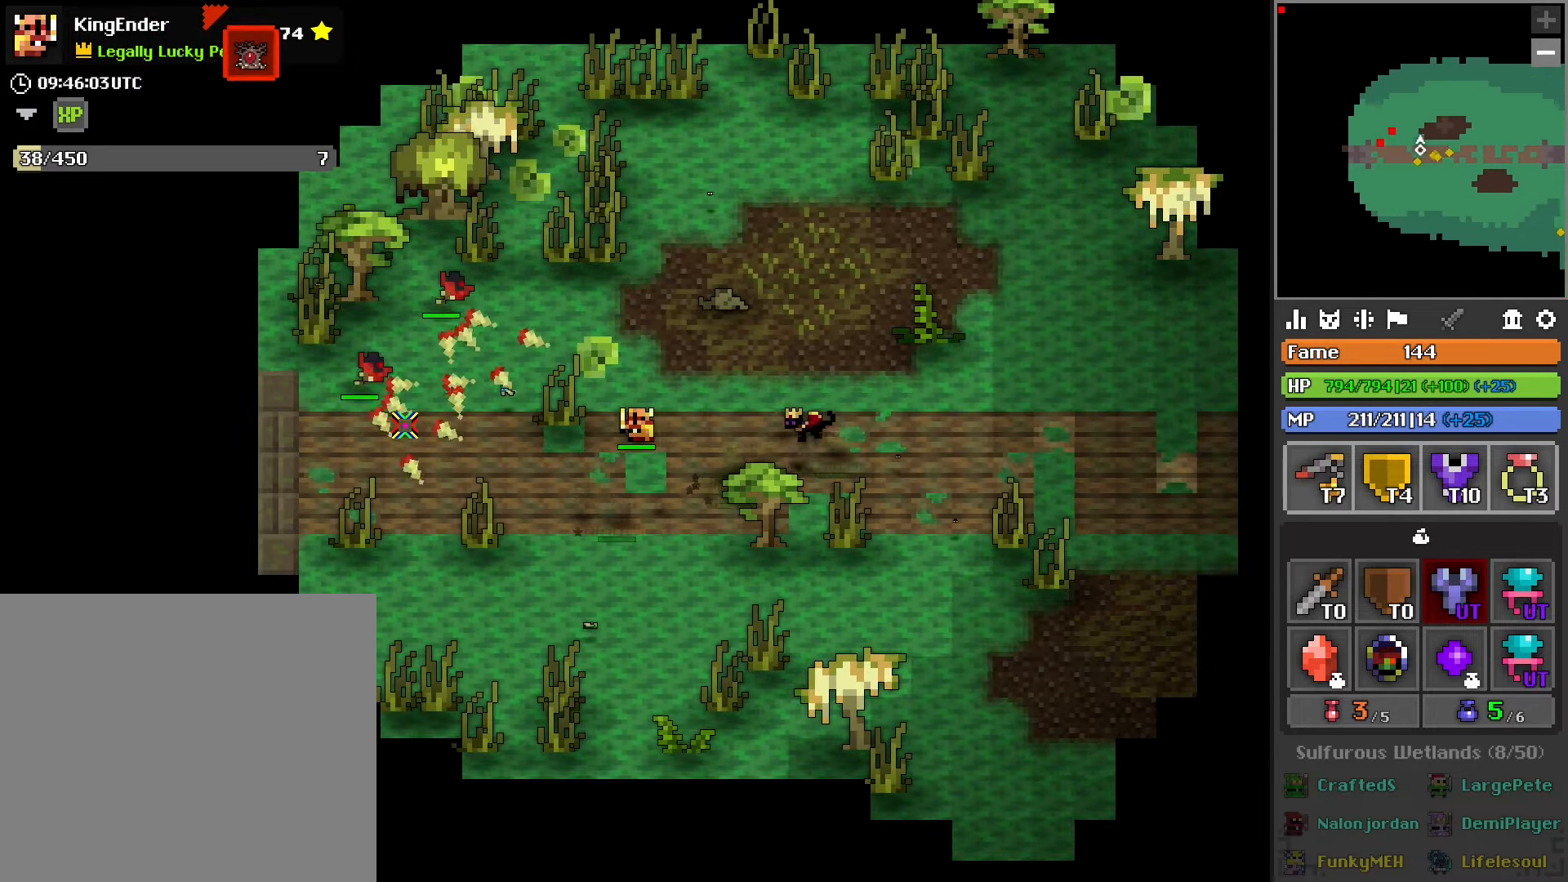
{"buttons": [], "left_stick": "right", "right_stick": "center", "events": [[200, "left_stick", "down-right"], [400, "left_stick", "right"]]}
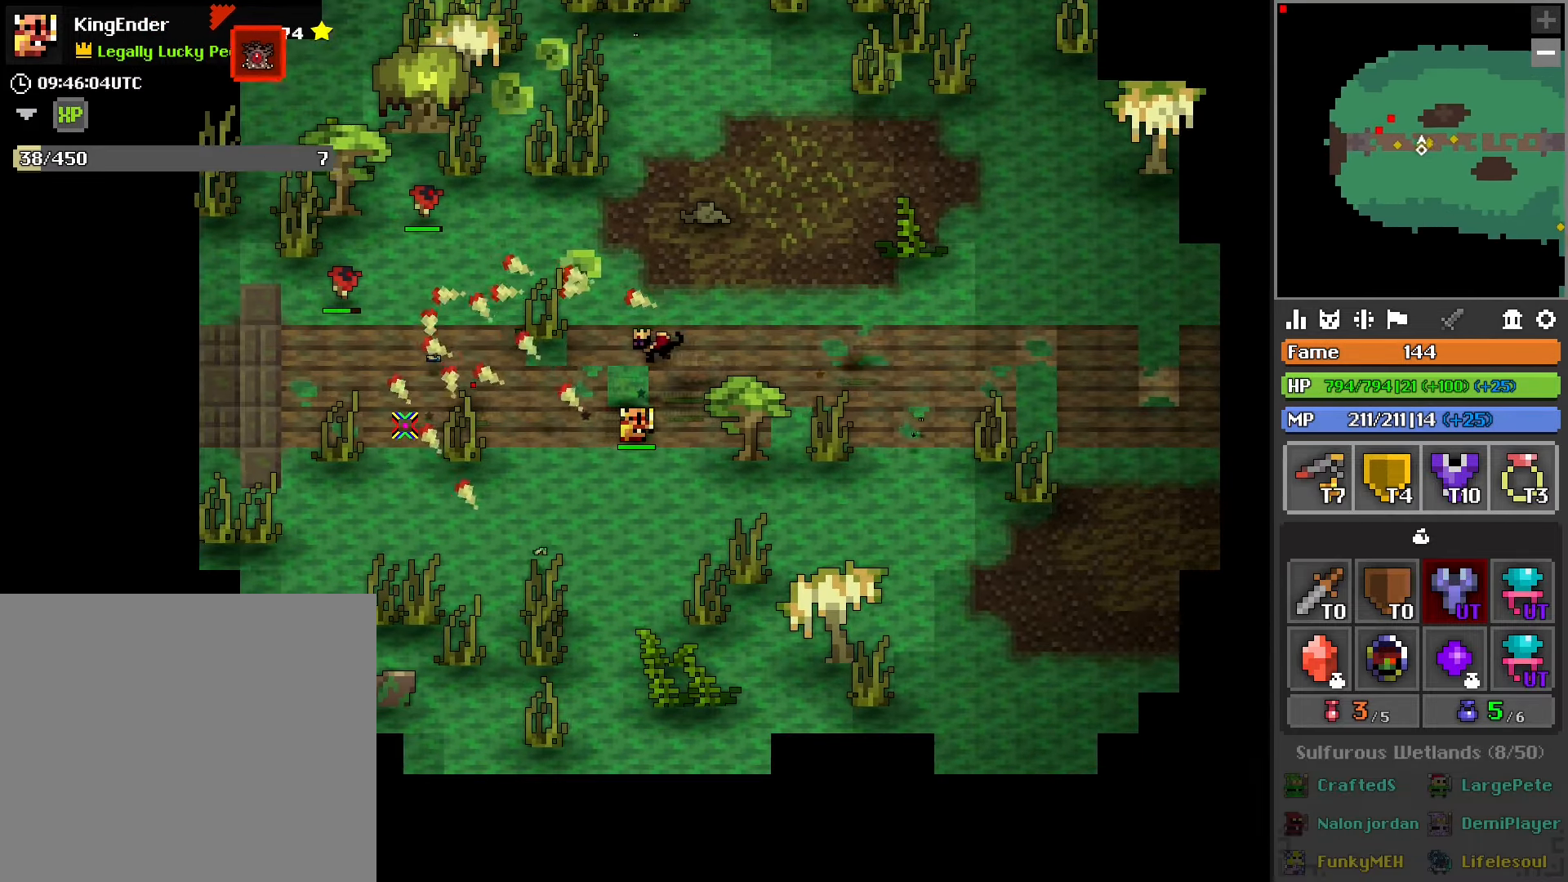
{"buttons": [], "left_stick": "center", "right_stick": "center", "events": [[383, "left_stick", "center"]]}
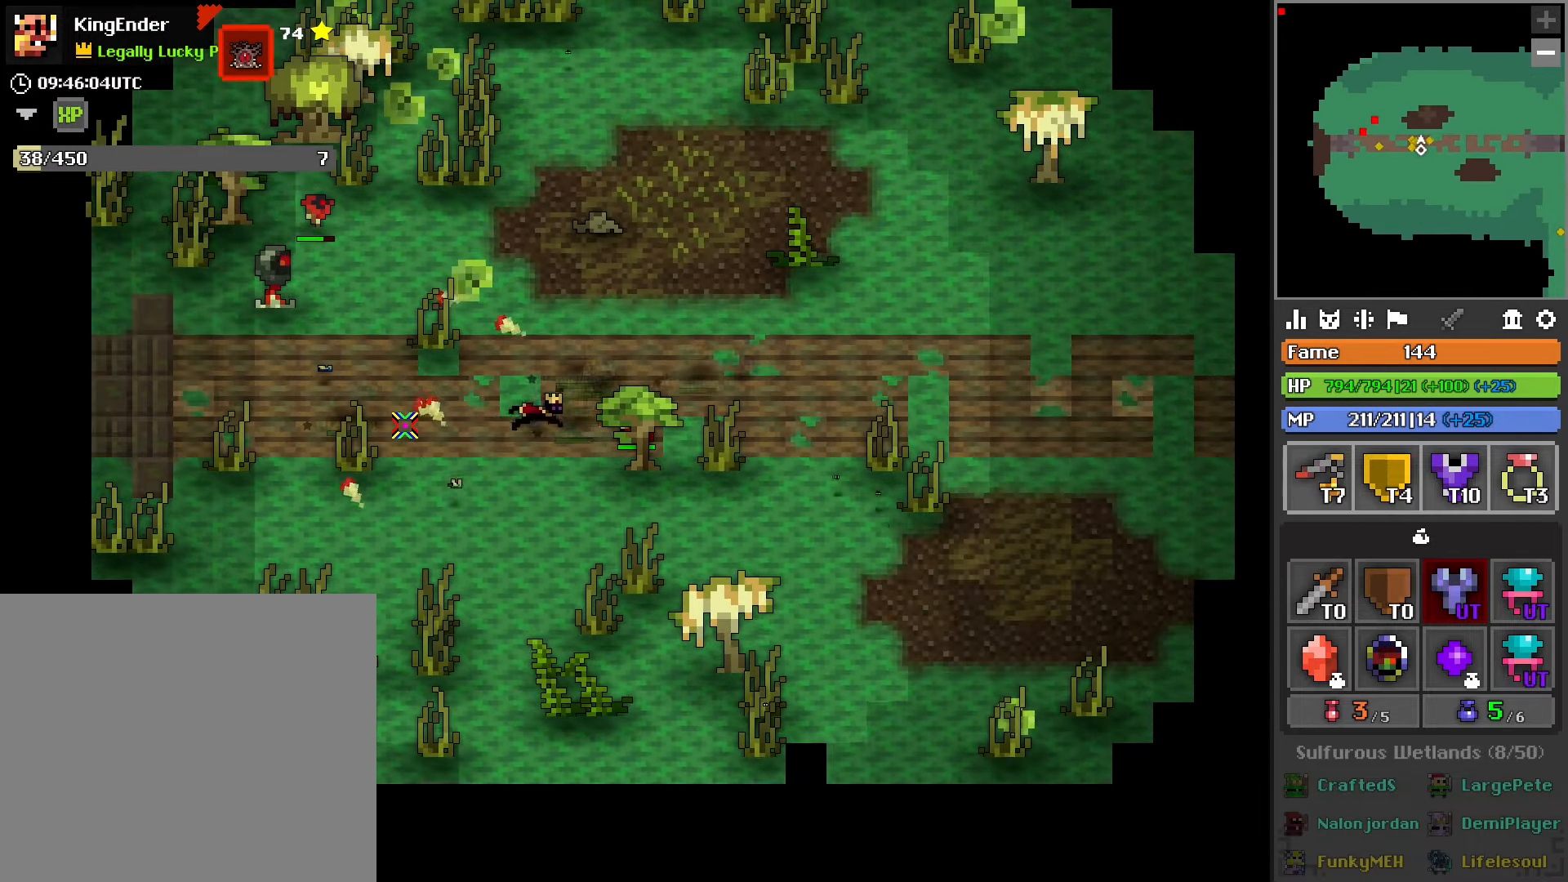
{"buttons": [], "left_stick": "up-left", "right_stick": "center", "events": [[467, "left_stick", "up-left"]]}
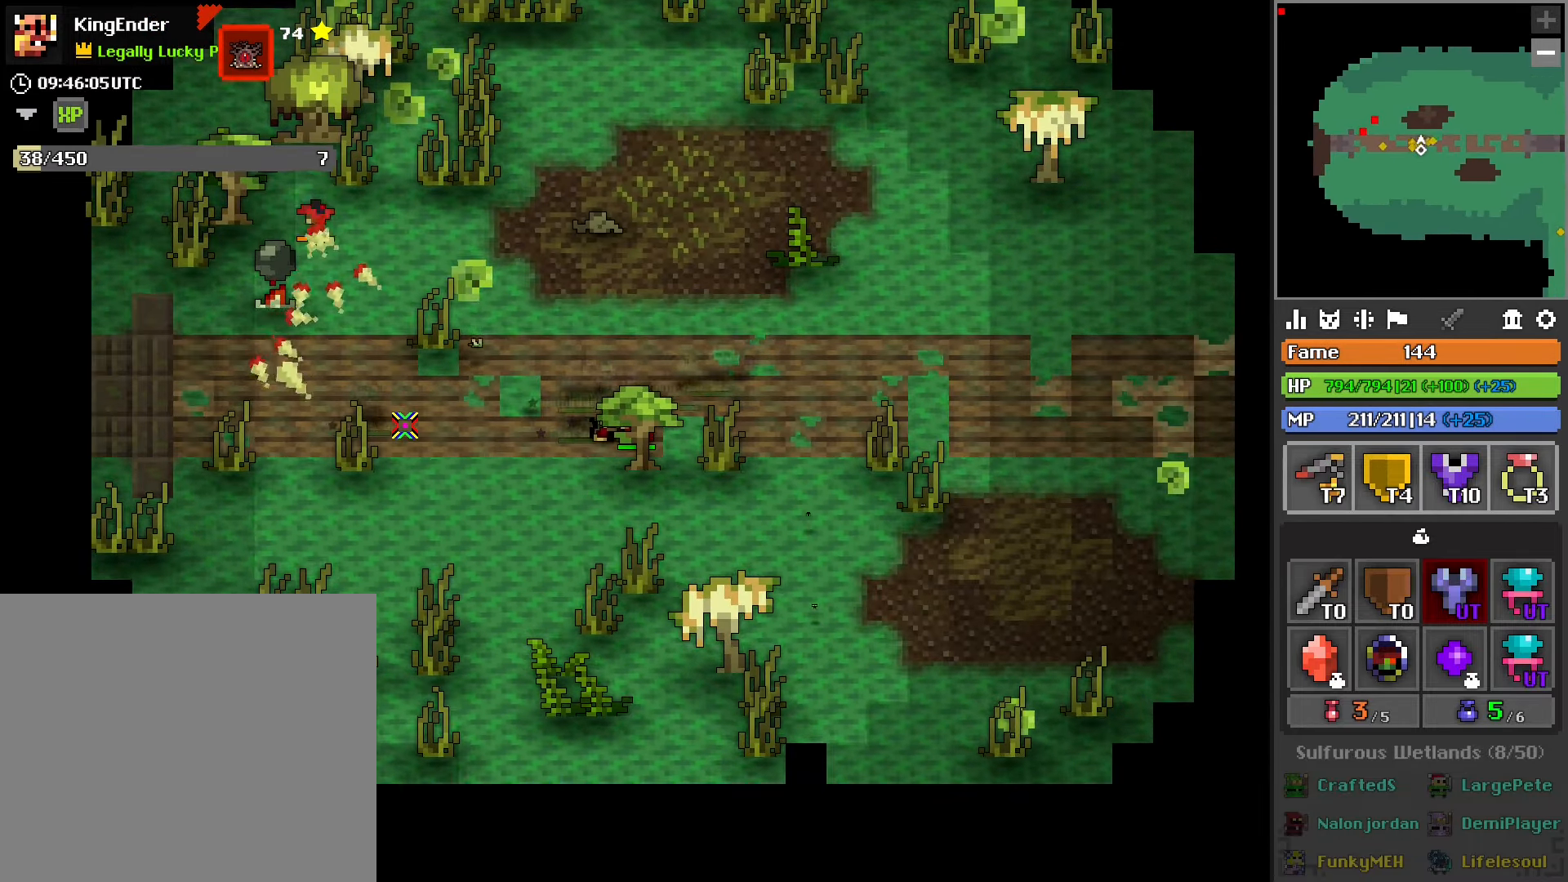
{"buttons": [], "left_stick": "center", "right_stick": "center", "events": [[200, "left_stick", "center"]]}
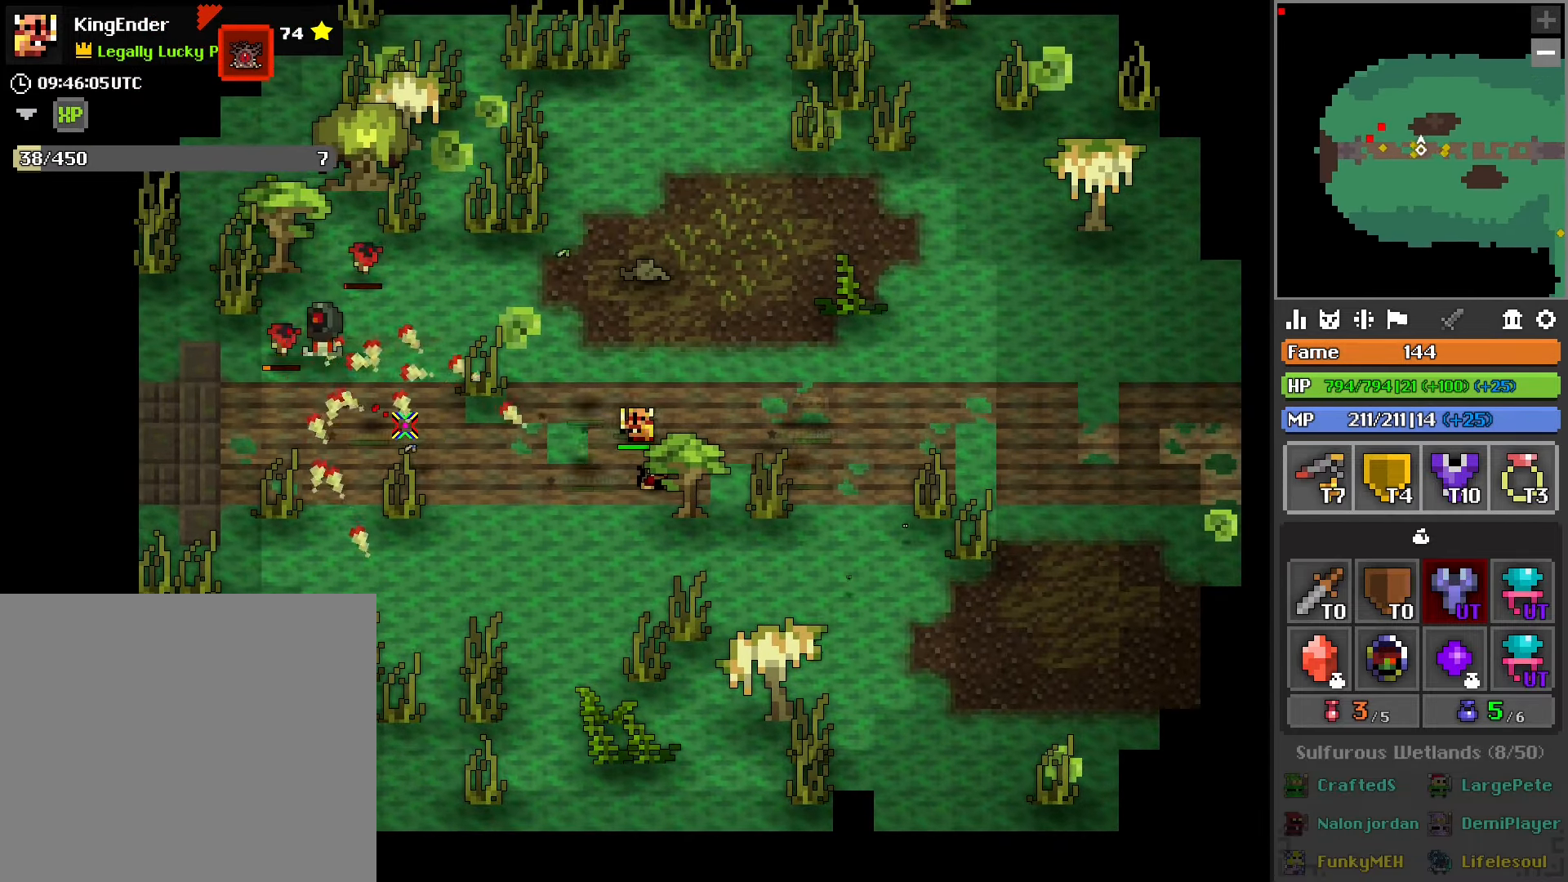
{"buttons": [], "left_stick": "down-left", "right_stick": "center", "events": [[117, "left_stick", "right"], [317, "left_stick", "center"], [433, "left_stick", "down-left"]]}
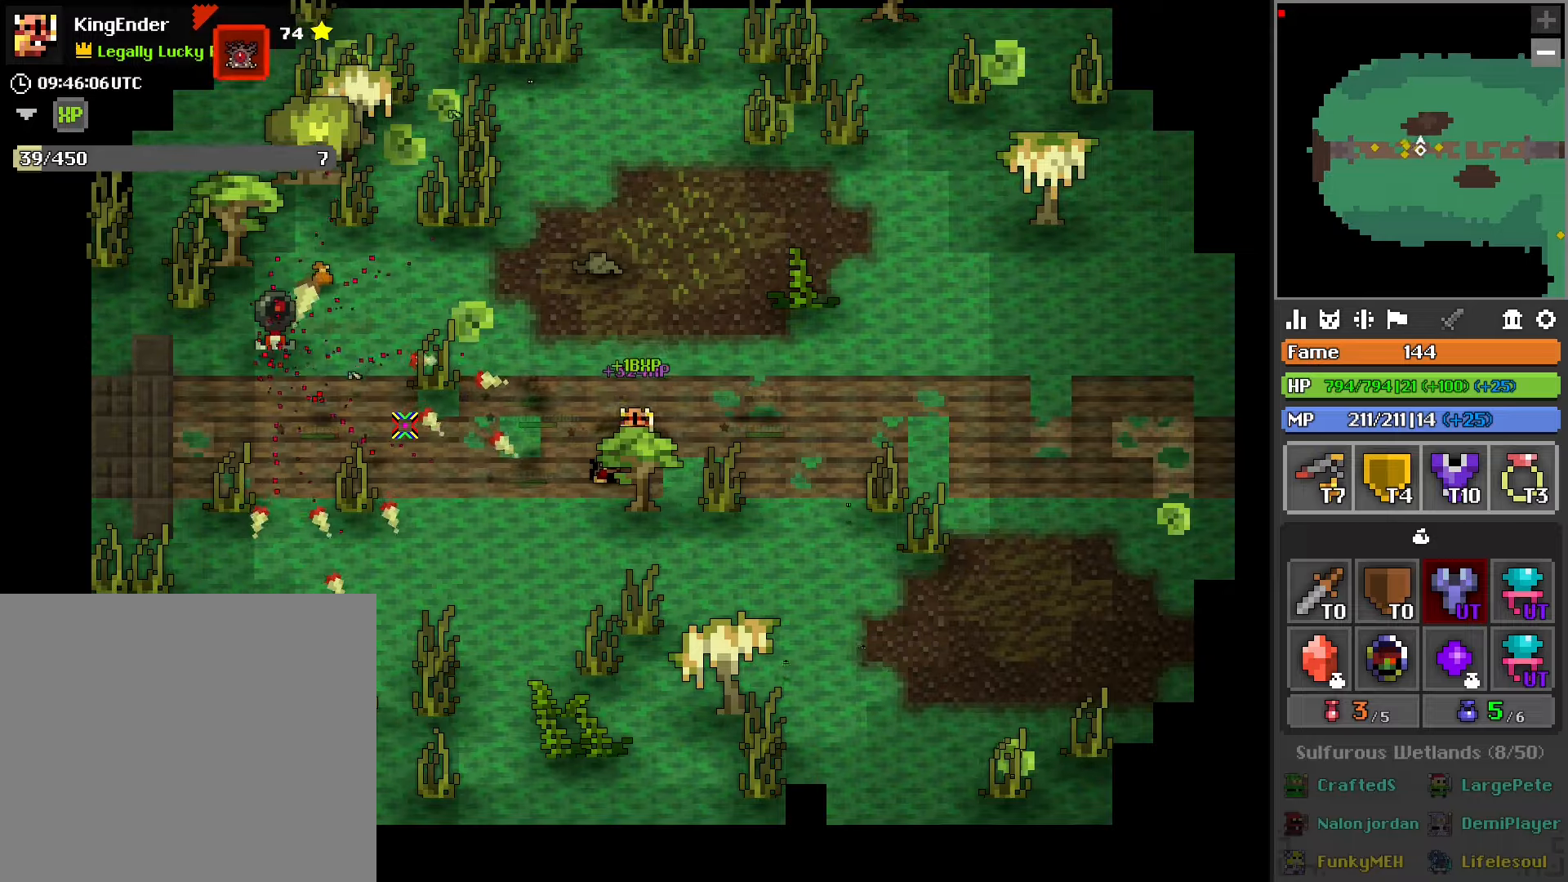
{"buttons": [], "left_stick": "left", "right_stick": "center", "events": [[333, "right_stick", "up"], [416, "right_stick", "center"], [466, "left_stick", "left"]]}
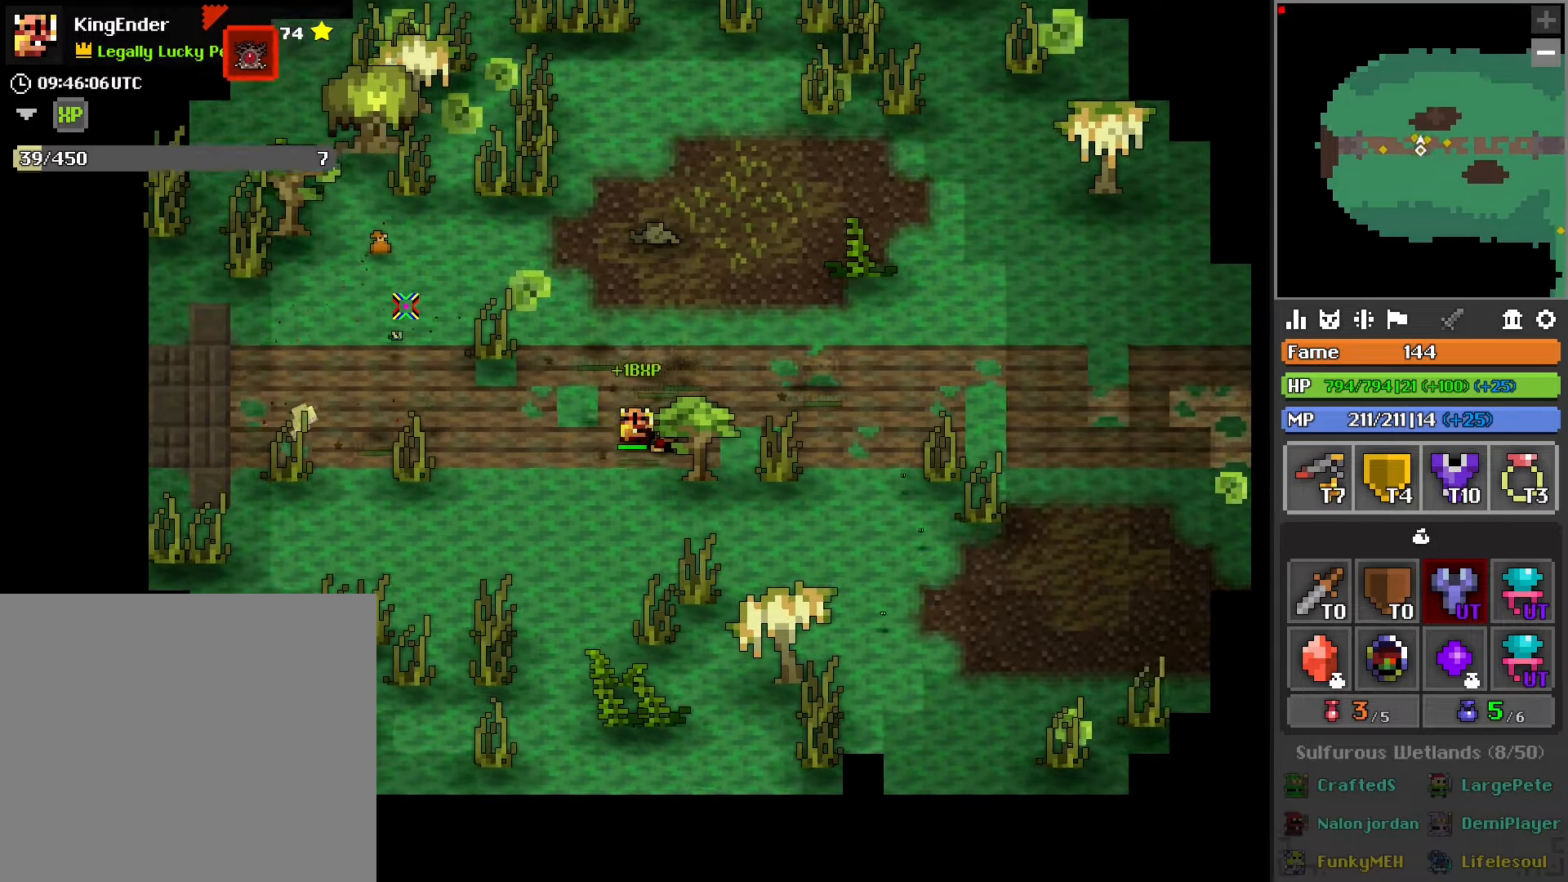
{"buttons": [], "left_stick": "left", "right_stick": "center", "events": []}
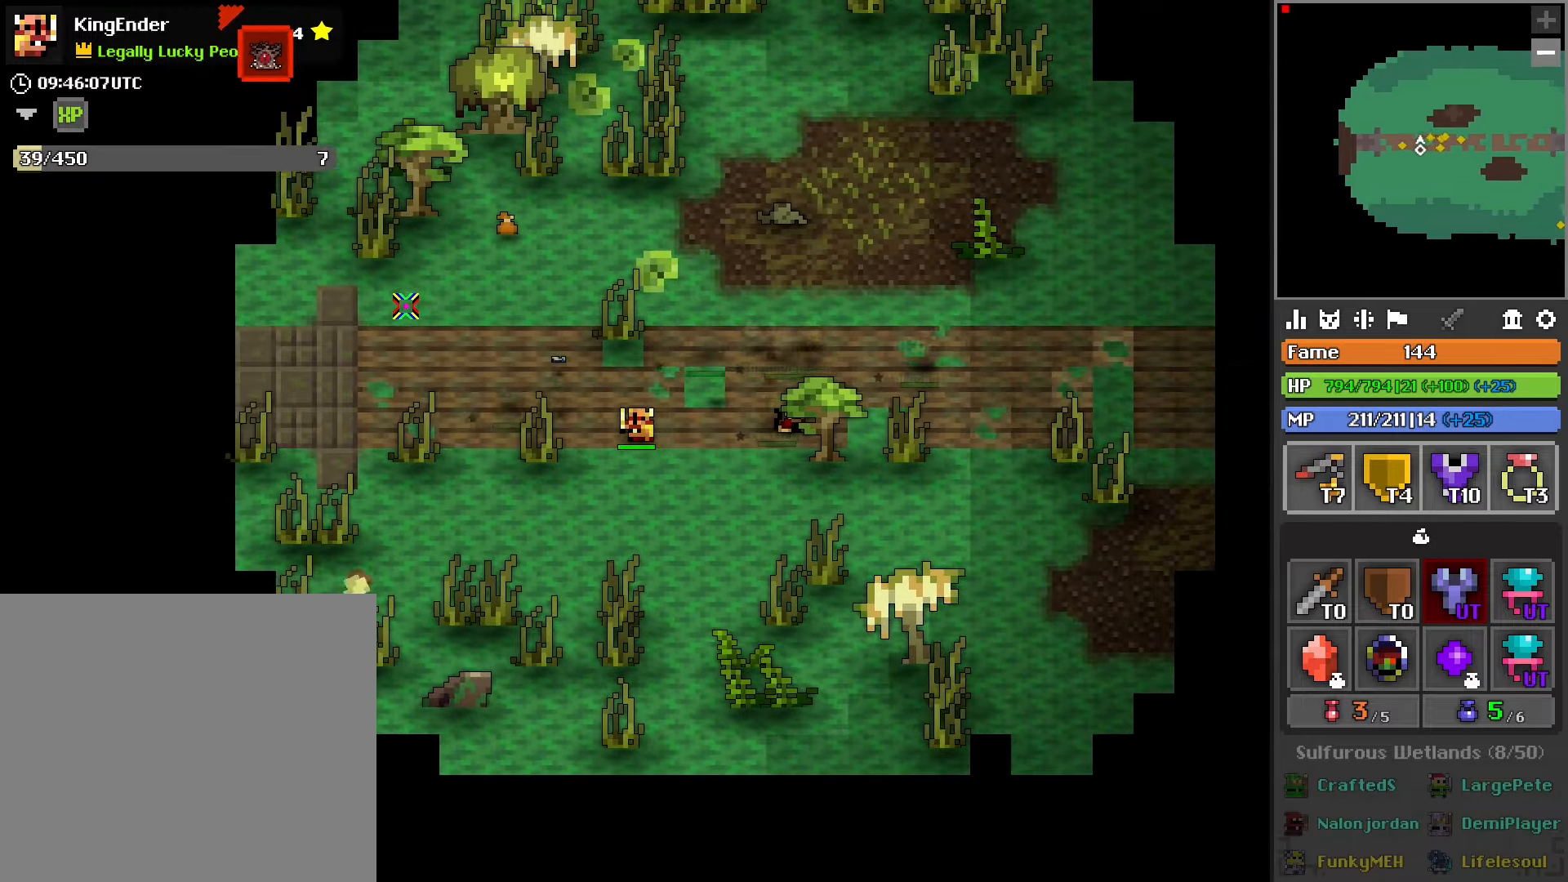
{"buttons": [], "left_stick": "up-left", "right_stick": "center", "events": [[50, "left_stick", "up-left"]]}
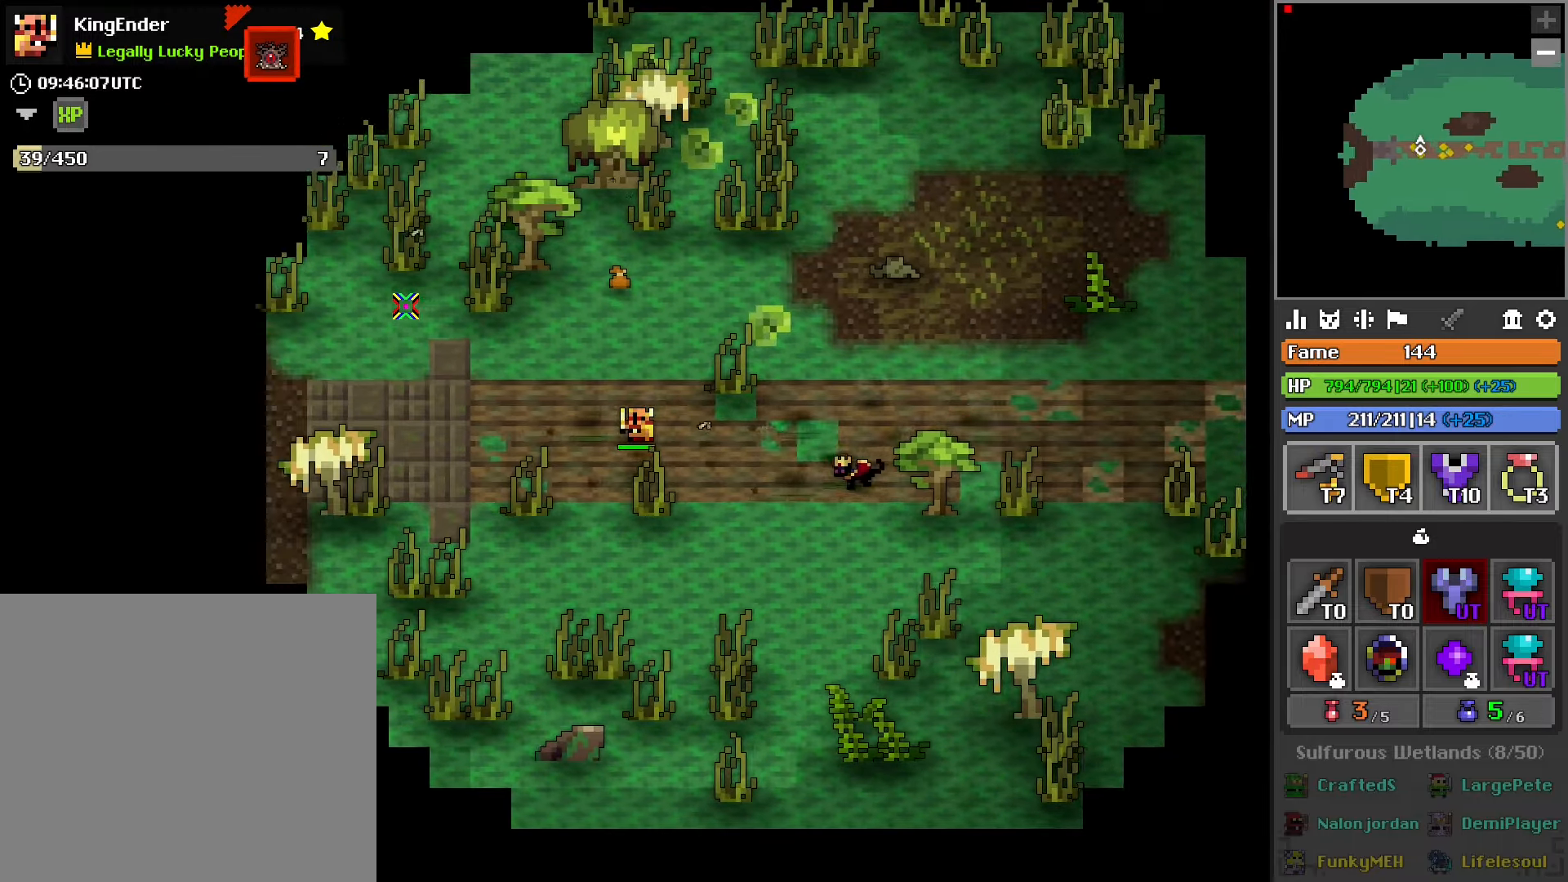
{"buttons": [], "left_stick": "center", "right_stick": "center", "events": [[433, "left_stick", "center"]]}
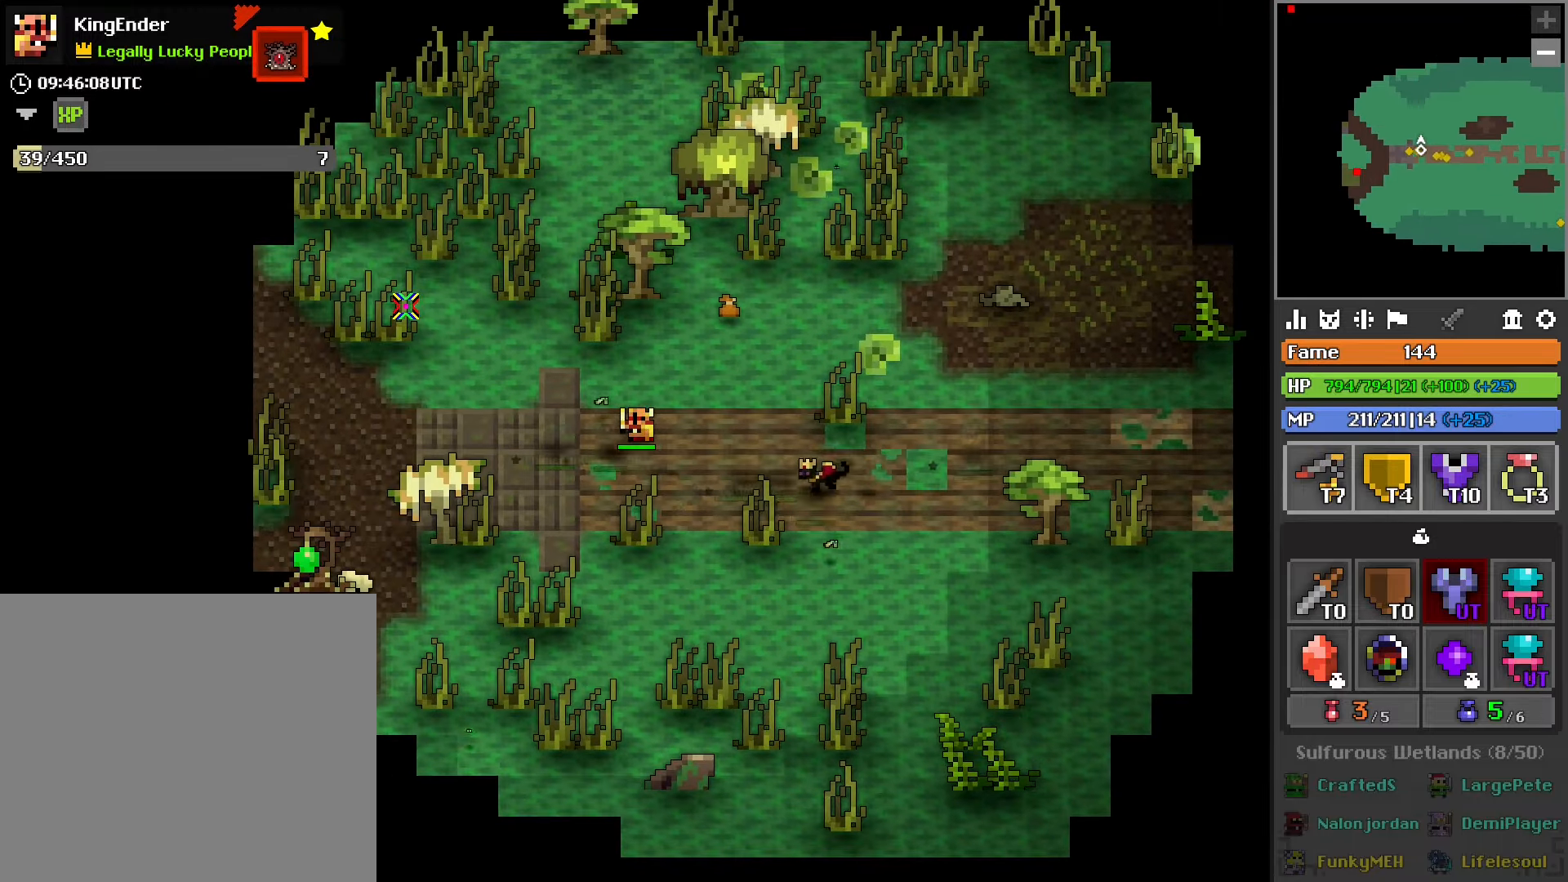
{"buttons": [], "left_stick": "left", "right_stick": "center", "events": [[183, "left_stick", "right"], [200, "right_stick", "right"], [300, "right_stick", "center"], [400, "left_stick", "left"]]}
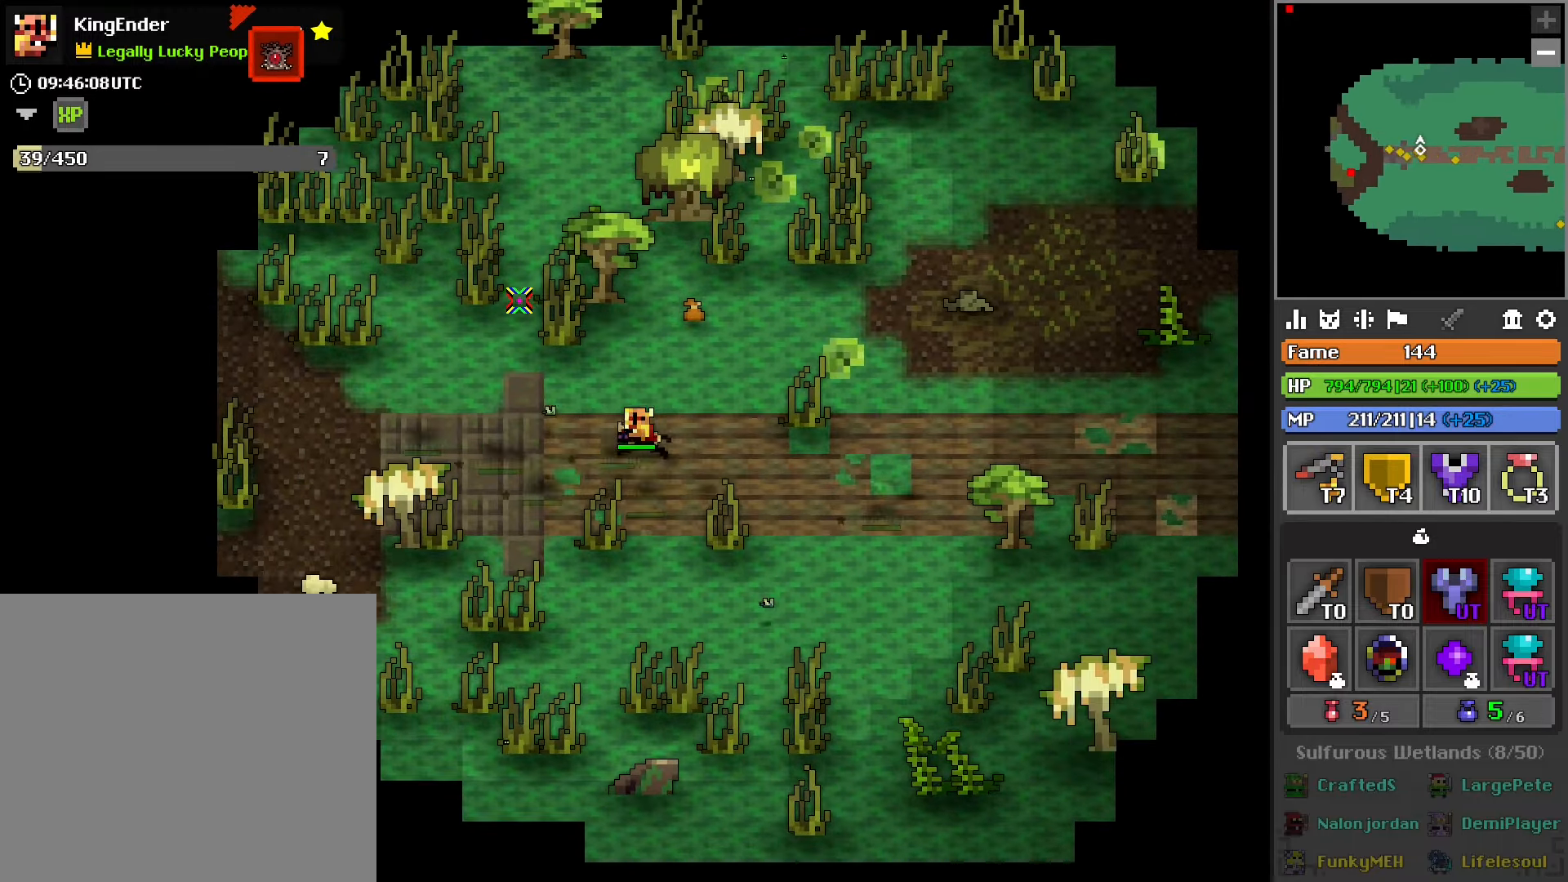
{"buttons": [], "left_stick": "center", "right_stick": "center", "events": [[333, "left_stick", "down"], [466, "left_stick", "center"]]}
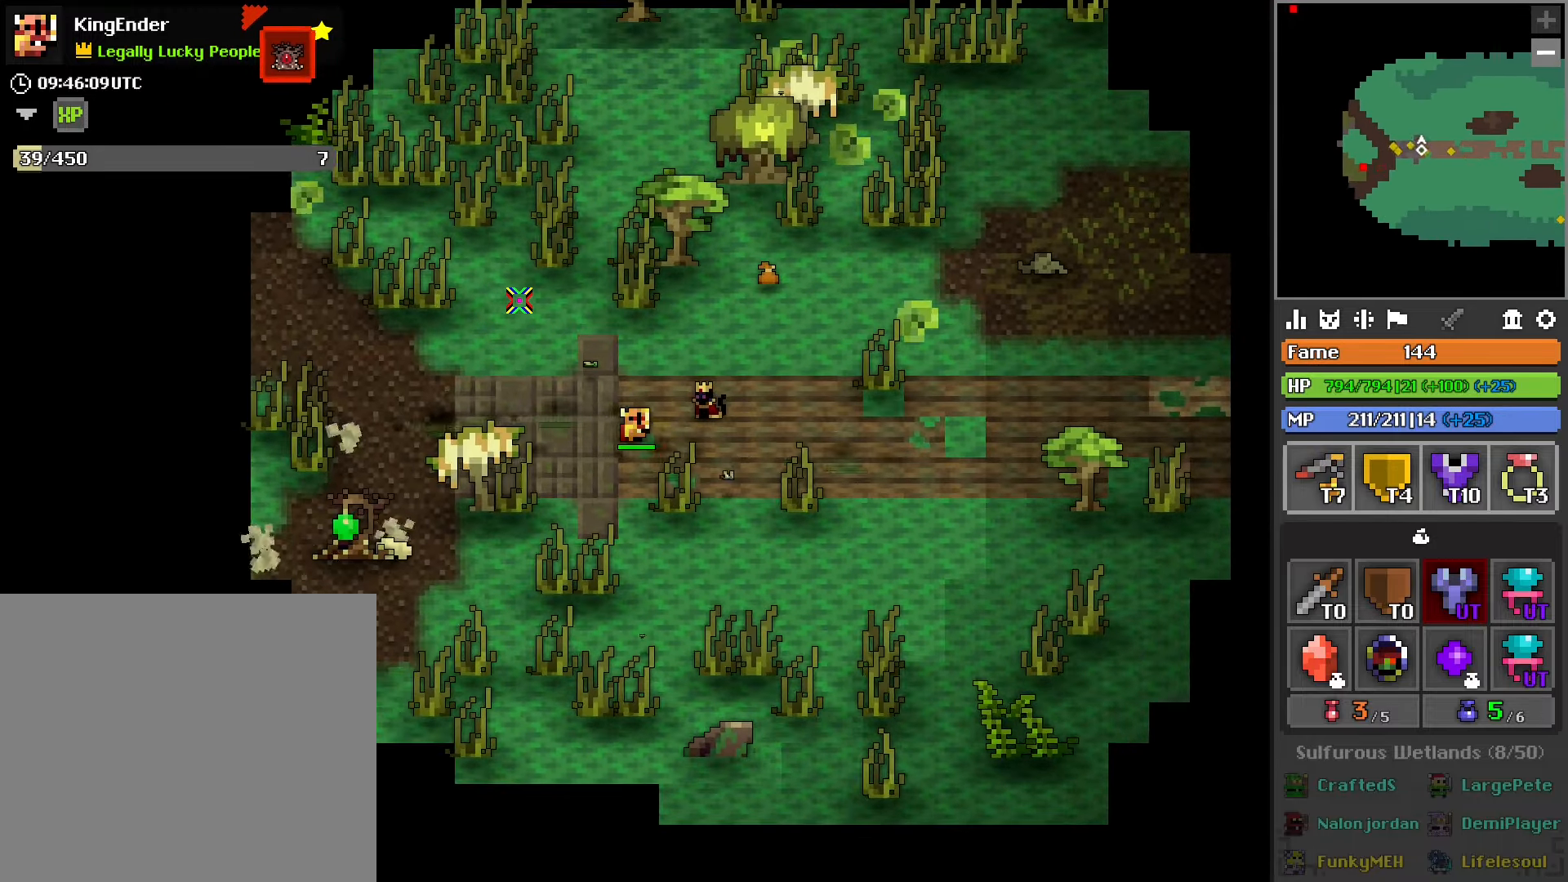
{"buttons": [], "left_stick": "left", "right_stick": "down-left", "events": [[133, "left_stick", "left"], [500, "right_stick", "down-left"]]}
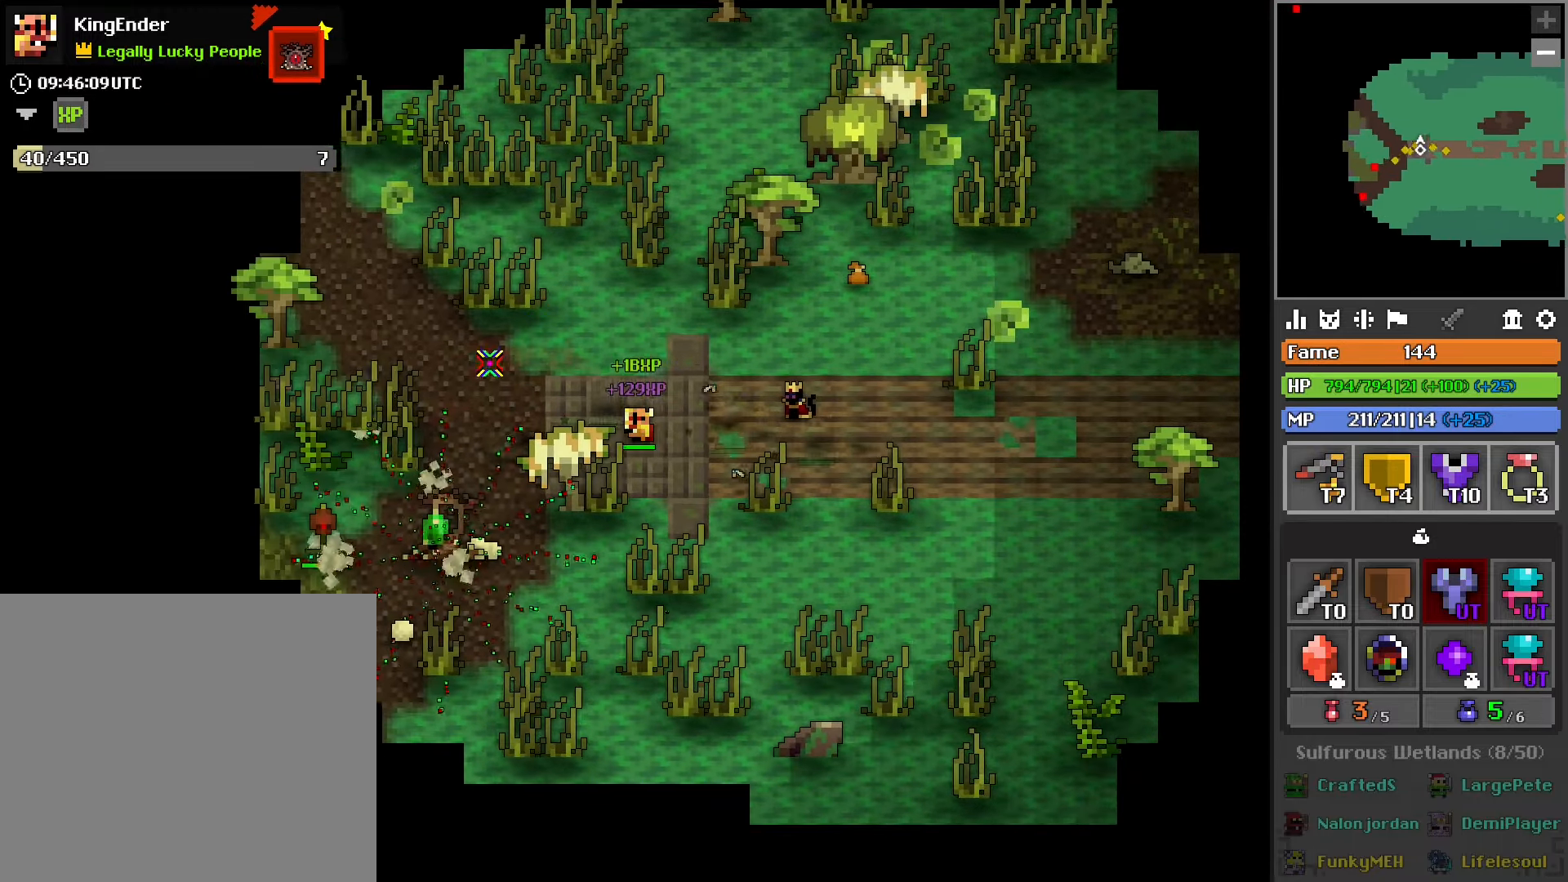
{"buttons": [], "left_stick": "down-right", "right_stick": "center", "events": [[83, "right_stick", "center"], [100, "left_stick", "center"], [250, "left_stick", "left"], [333, "right_stick", "down-right"], [433, "left_stick", "center"], [483, "left_stick", "down-right"], [483, "right_stick", "center"]]}
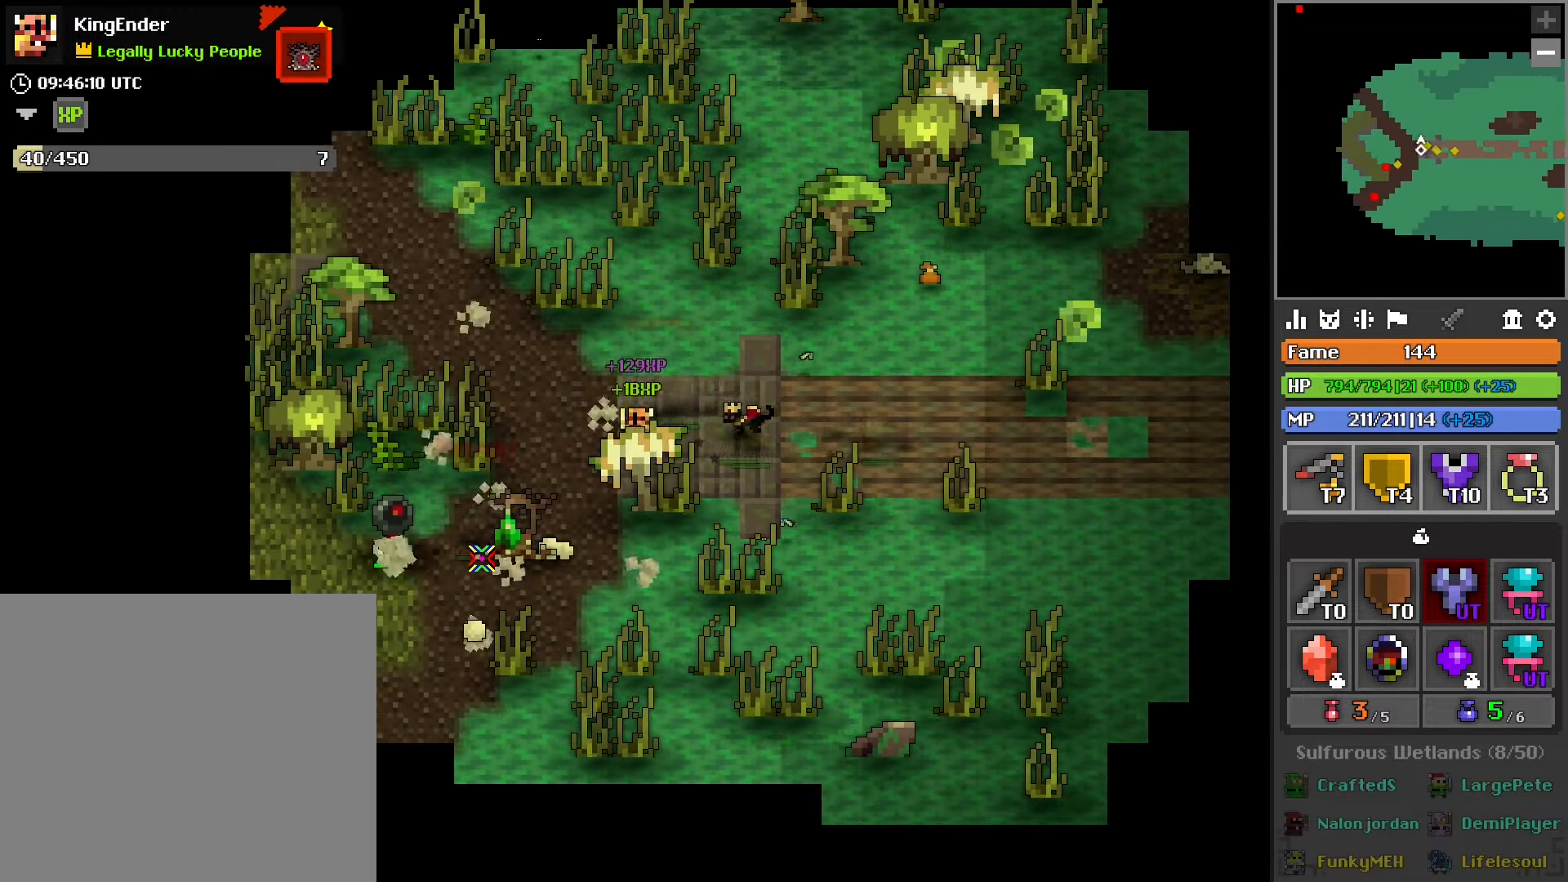
{"buttons": [], "left_stick": "down-left", "right_stick": "center", "events": [[116, "left_stick", "center"], [300, "left_stick", "down-left"]]}
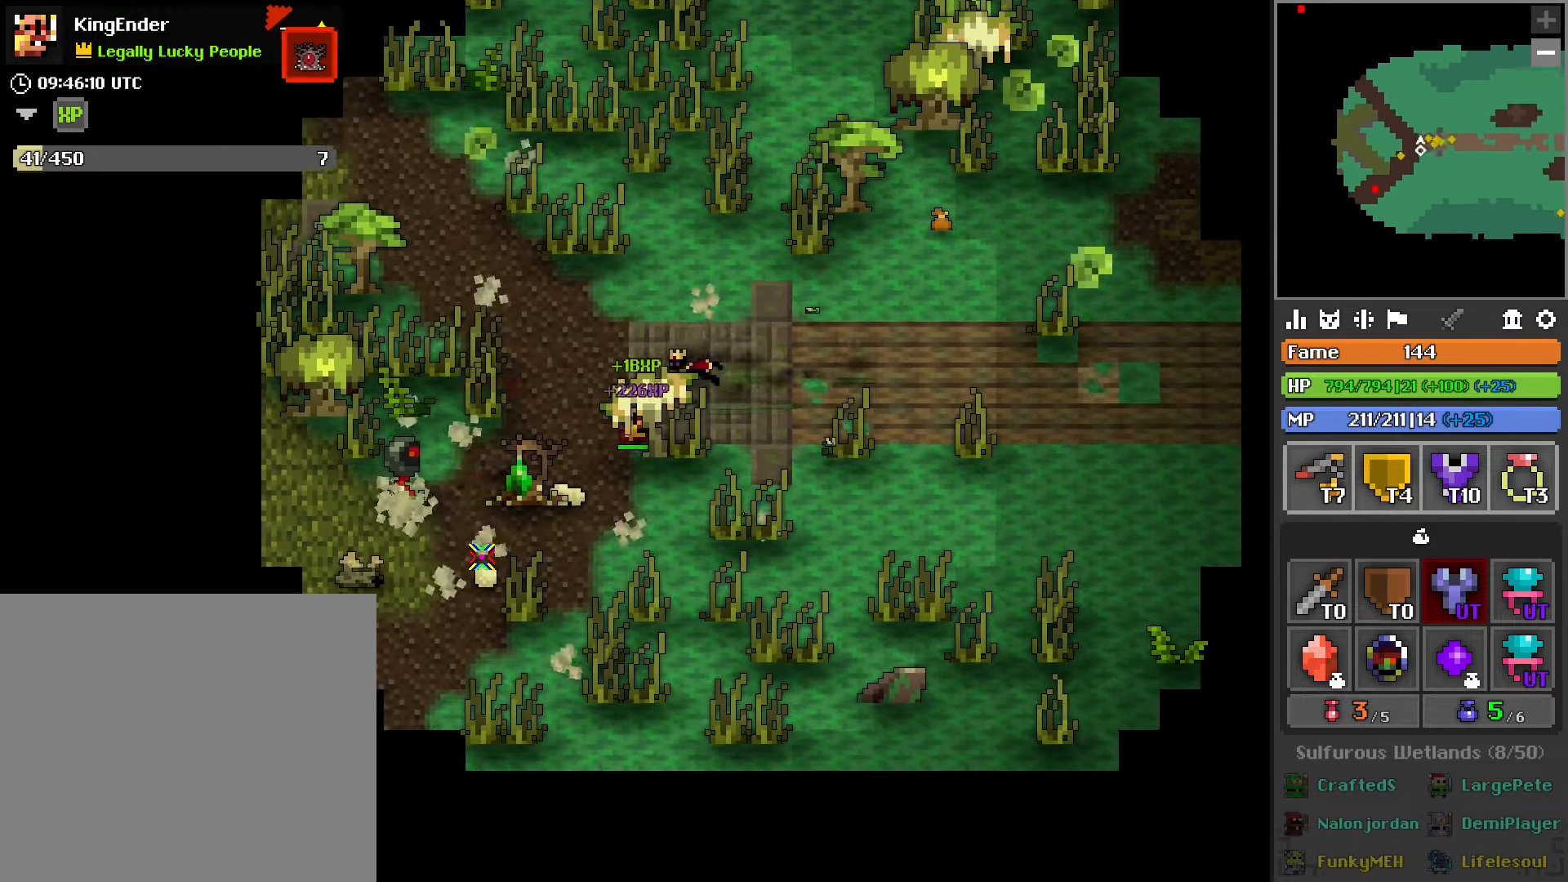
{"buttons": ["R2"], "left_stick": "up-right", "right_stick": "center", "events": [[16, "right_stick", "up"], [150, "right_stick", "center"], [183, "left_stick", "left"], [383, "R2", "down"], [433, "left_stick", "center"], [483, "left_stick", "up-right"]]}
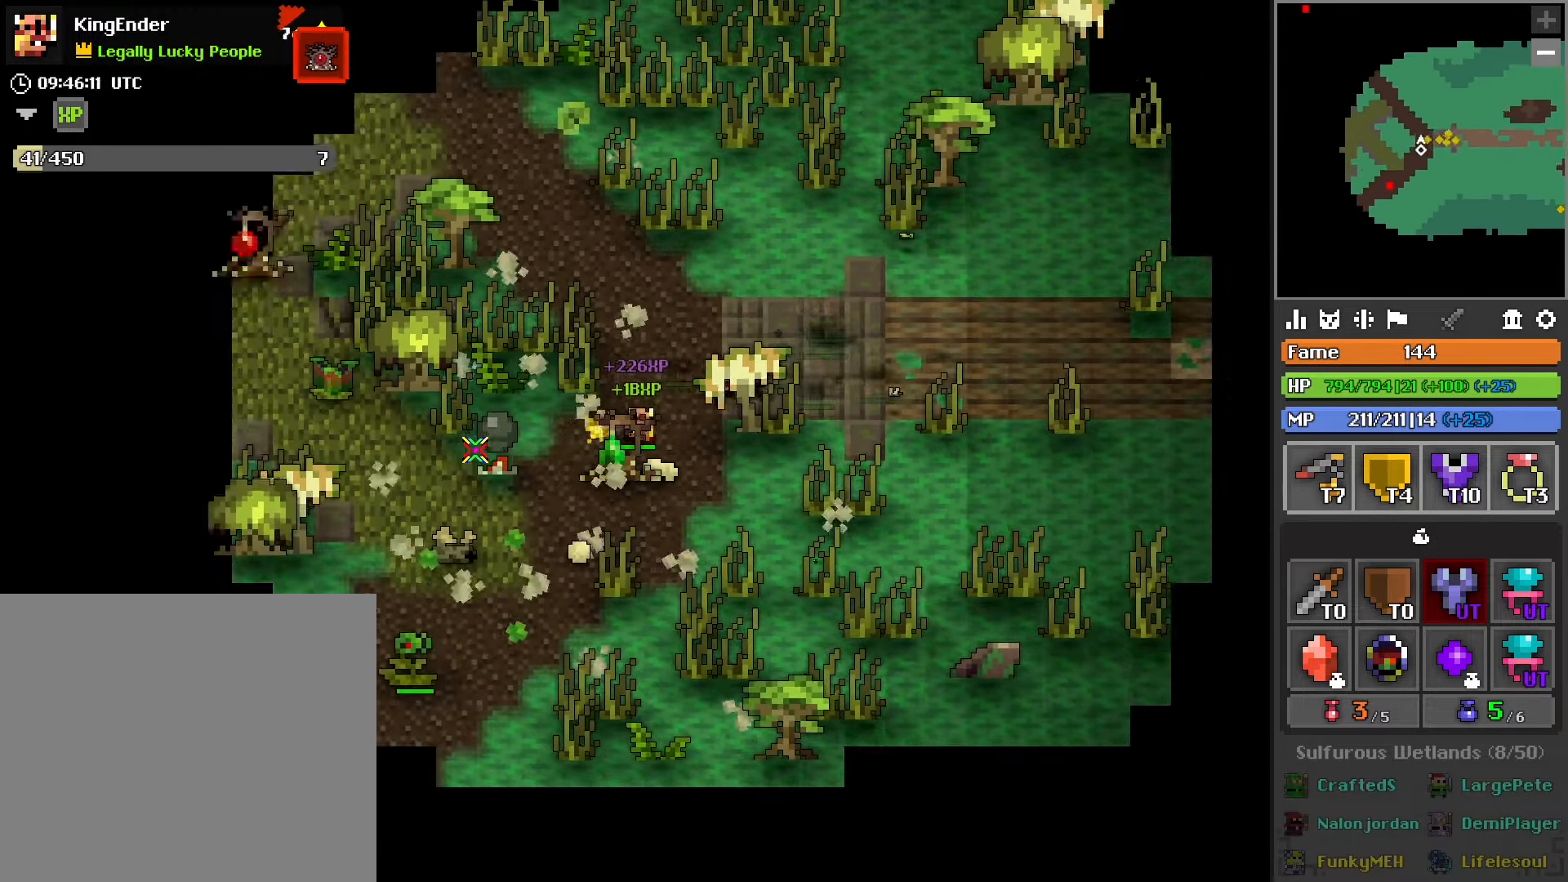
{"buttons": [], "left_stick": "up-right", "right_stick": "center", "events": [[450, "R2", "up"]]}
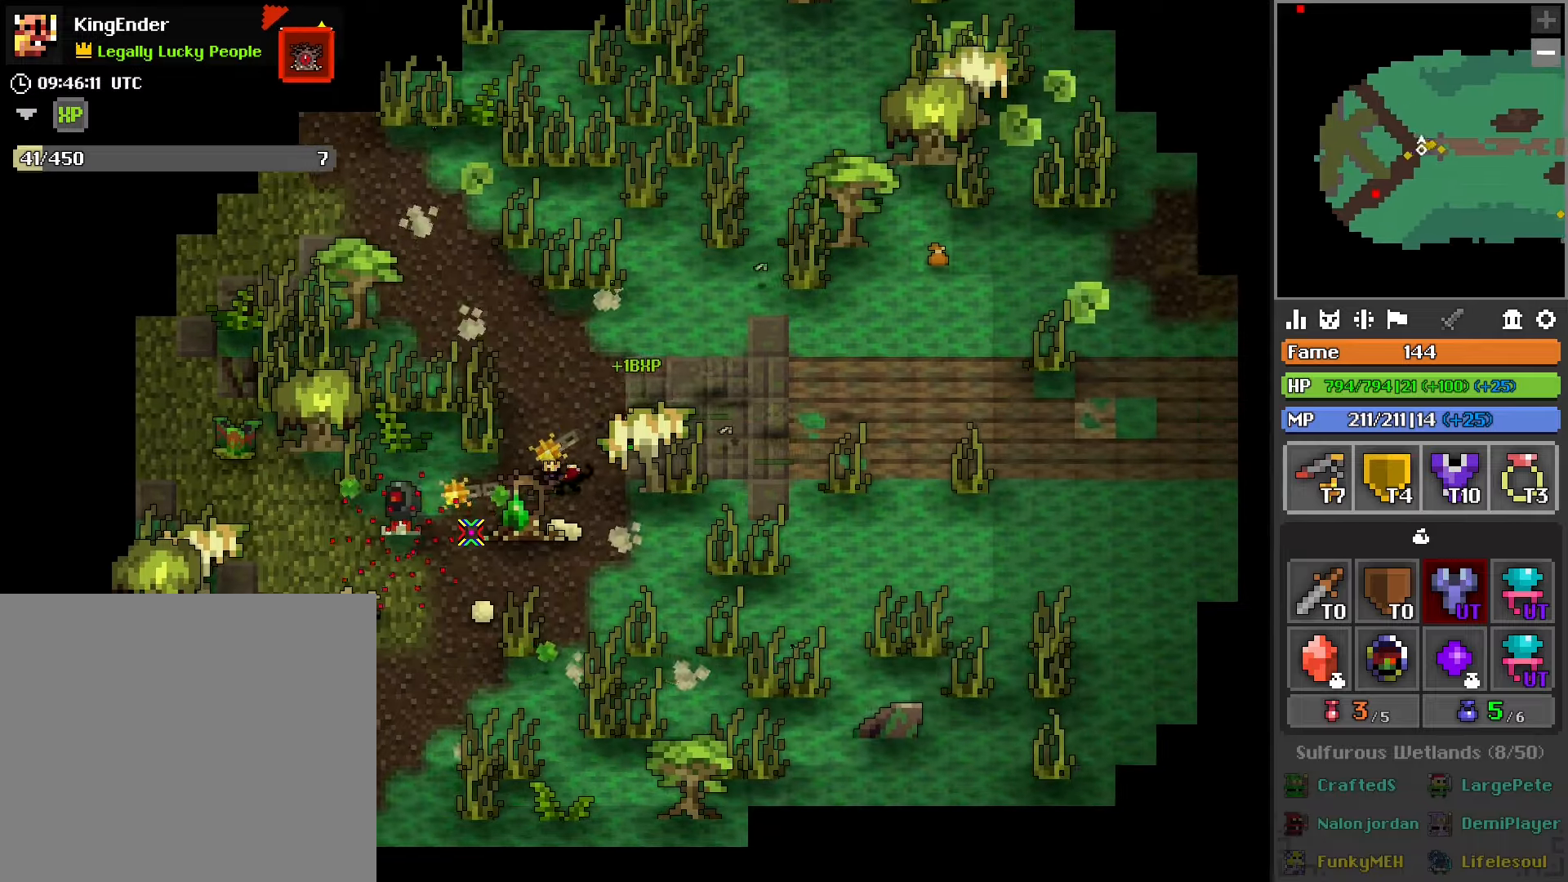
{"buttons": [], "left_stick": "center", "right_stick": "center", "events": [[200, "left_stick", "center"]]}
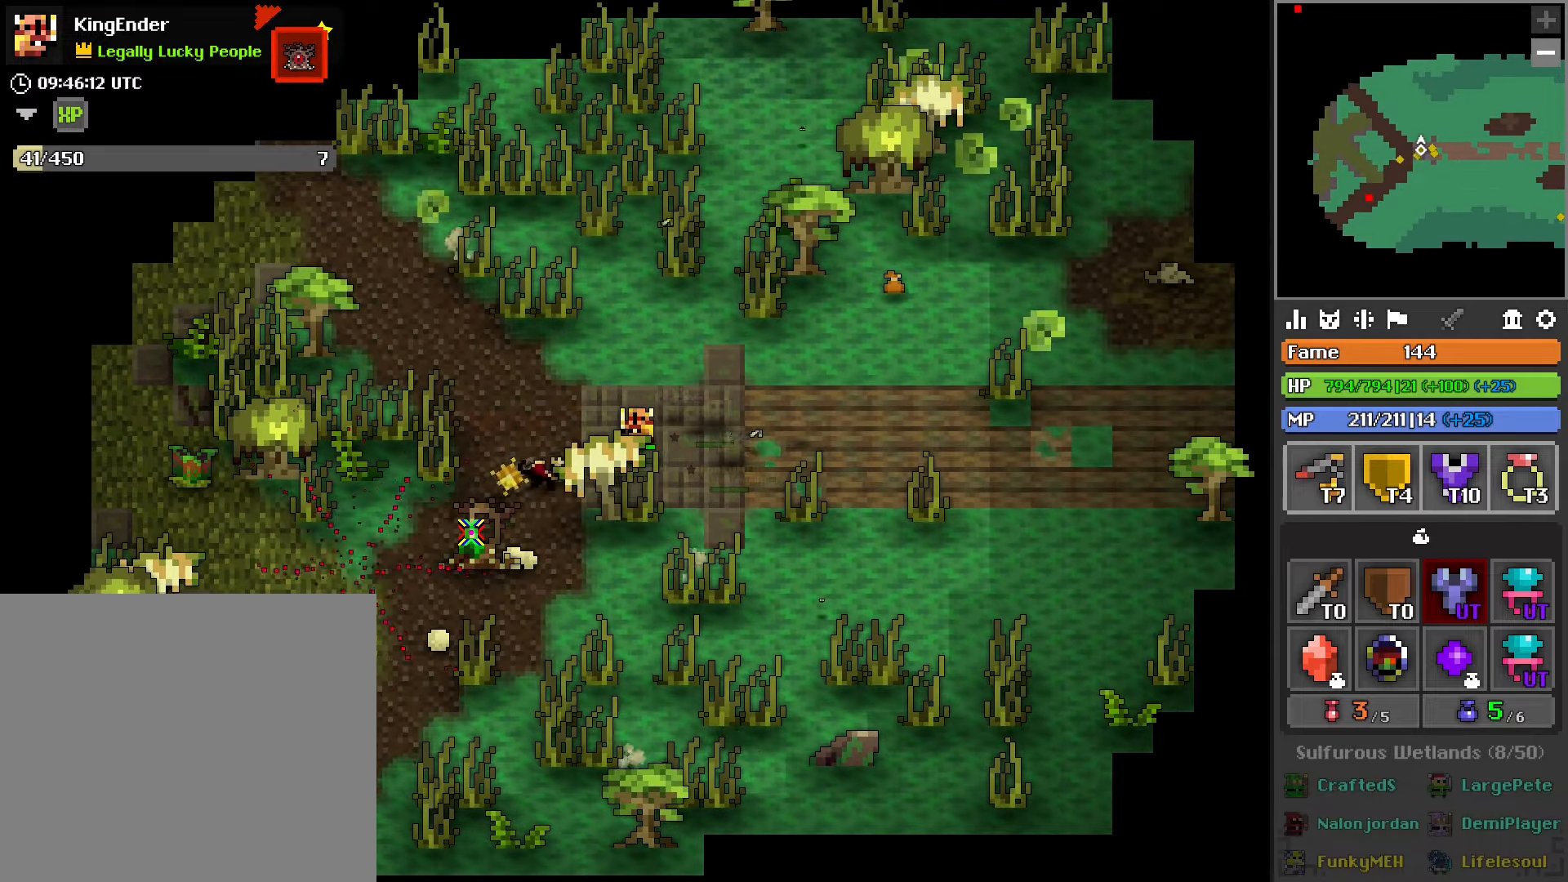
{"buttons": [], "left_stick": "down-left", "right_stick": "center", "events": [[333, "left_stick", "down-left"]]}
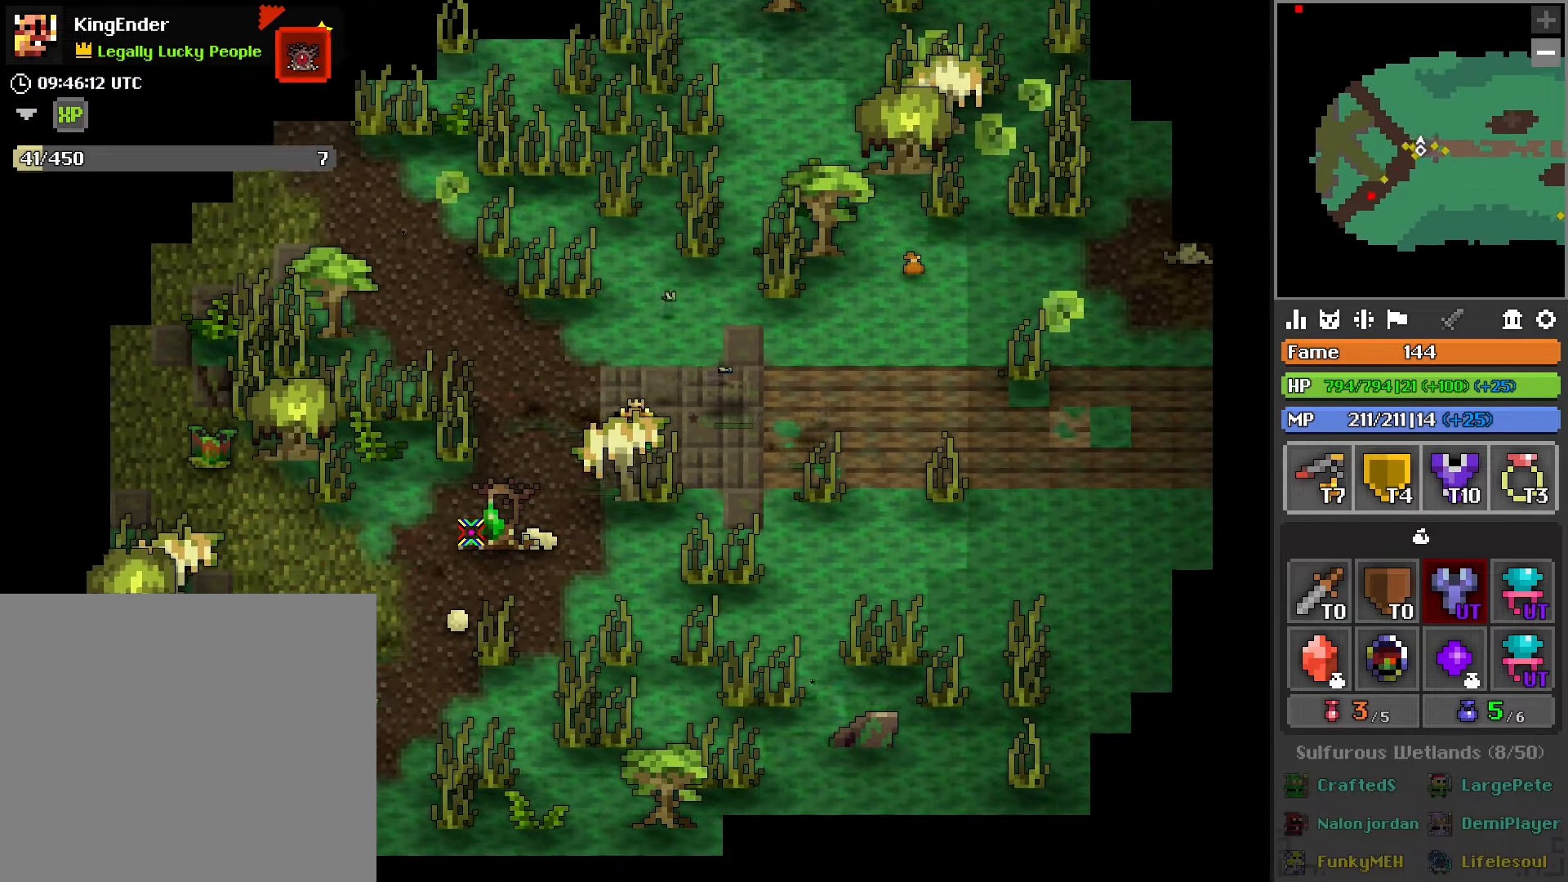
{"buttons": [], "left_stick": "center", "right_stick": "center", "events": [[217, "left_stick", "center"]]}
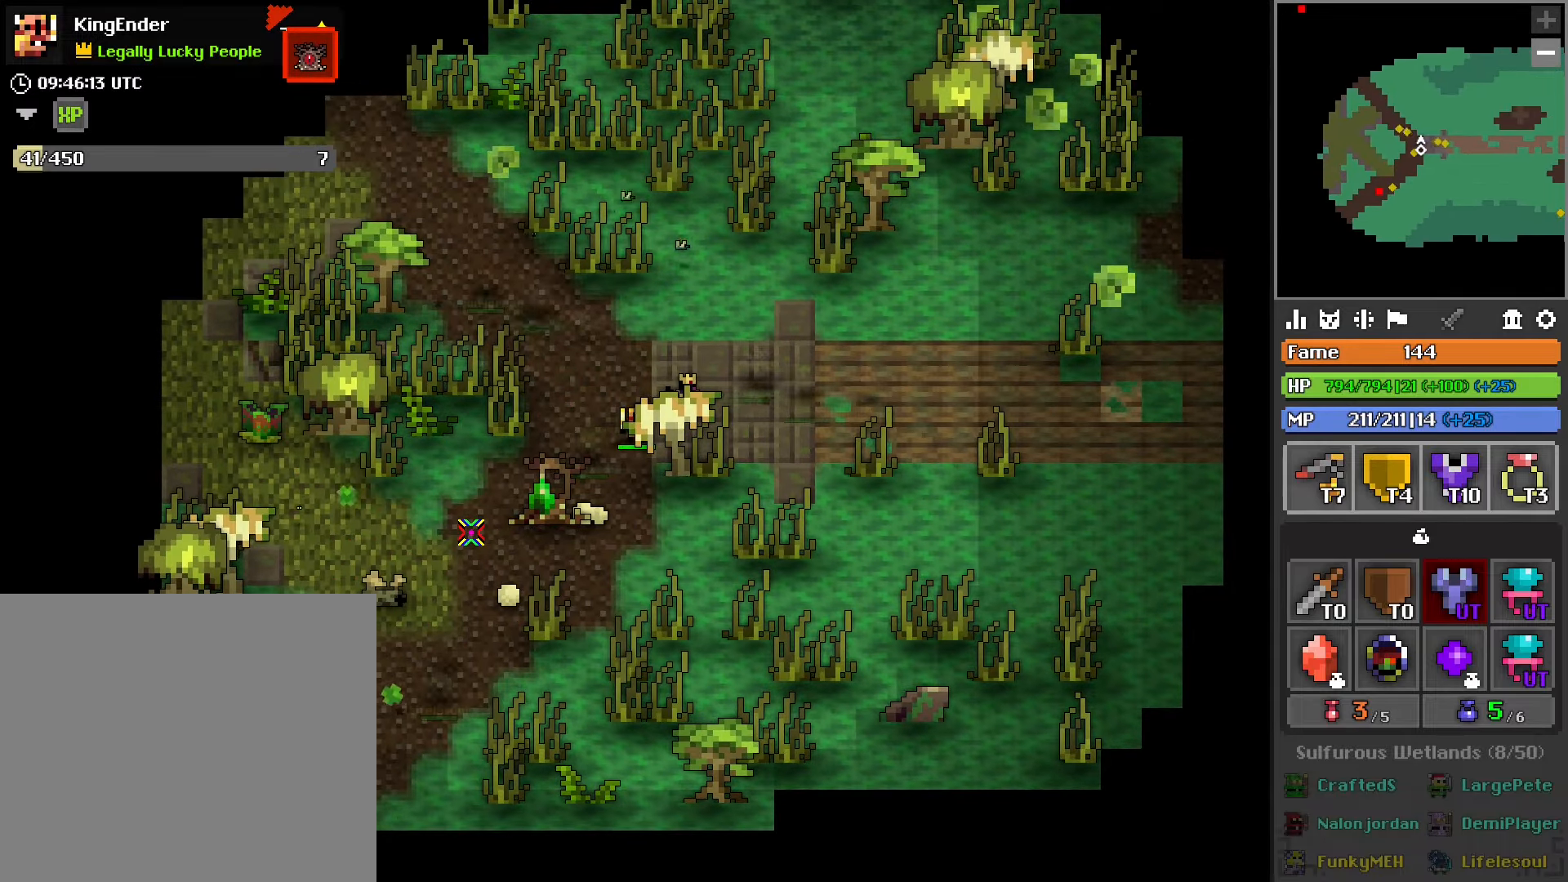
{"buttons": [], "left_stick": "center", "right_stick": "center", "events": []}